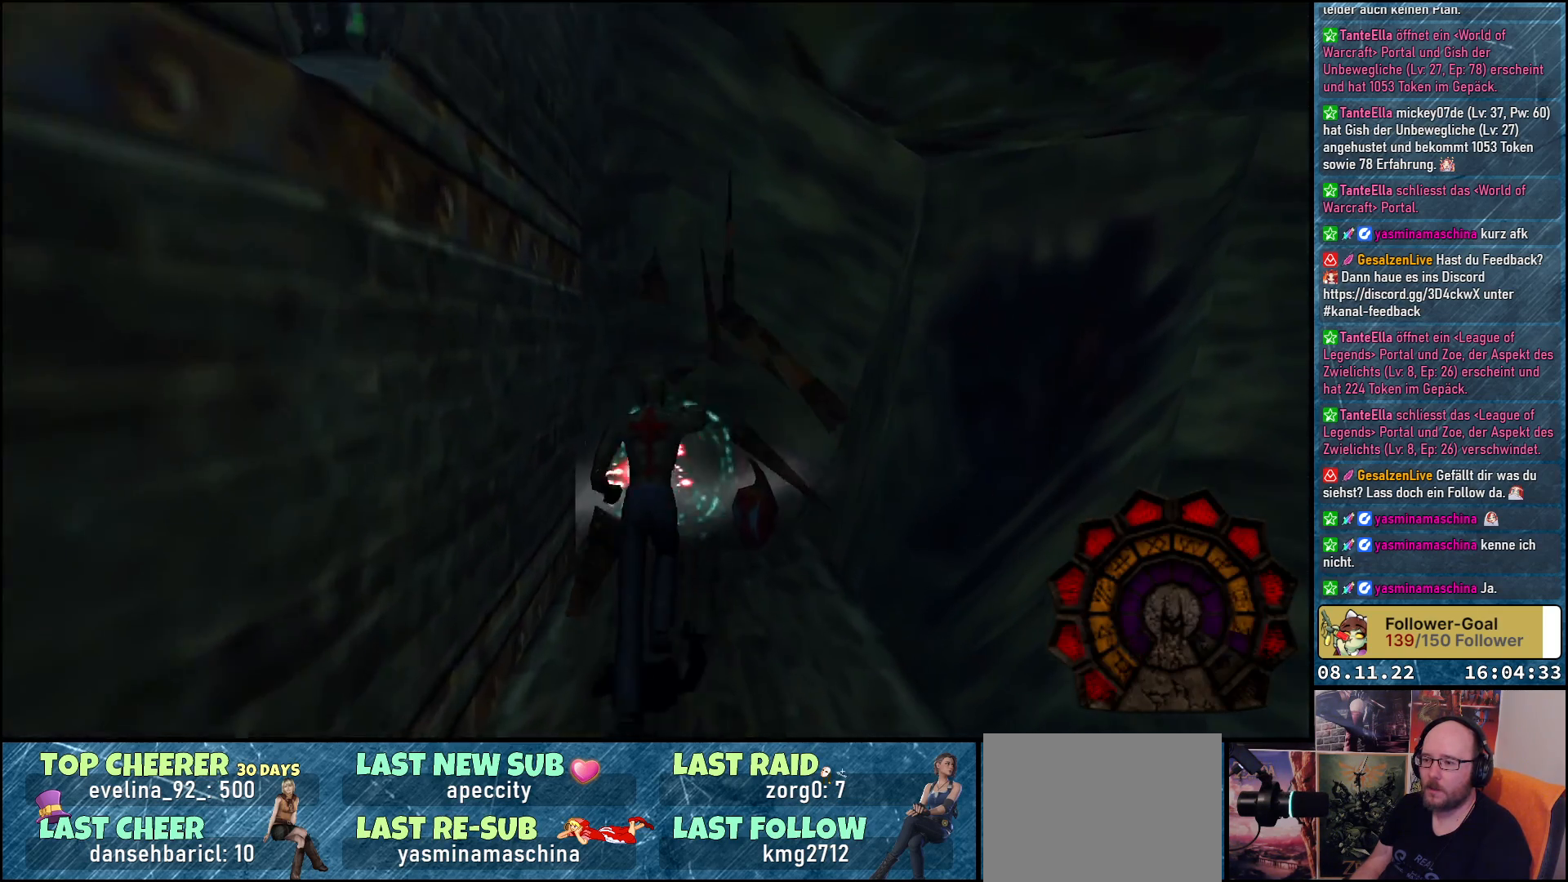
Gameplay with a controller (Xbox layout); each line is a JSON object with the inputs held at the frame after it. "events" lists button and stick changes between this image and that frame as [ms after this image, input, new state], when the widget could be followed in between.
{"buttons": ["DPAD_LEFT"], "left_stick": "center", "right_stick": "center", "events": [[183, "DPAD_RIGHT", "up"], [300, "DPAD_LEFT", "down"], [500, "DPAD_UP", "up"]]}
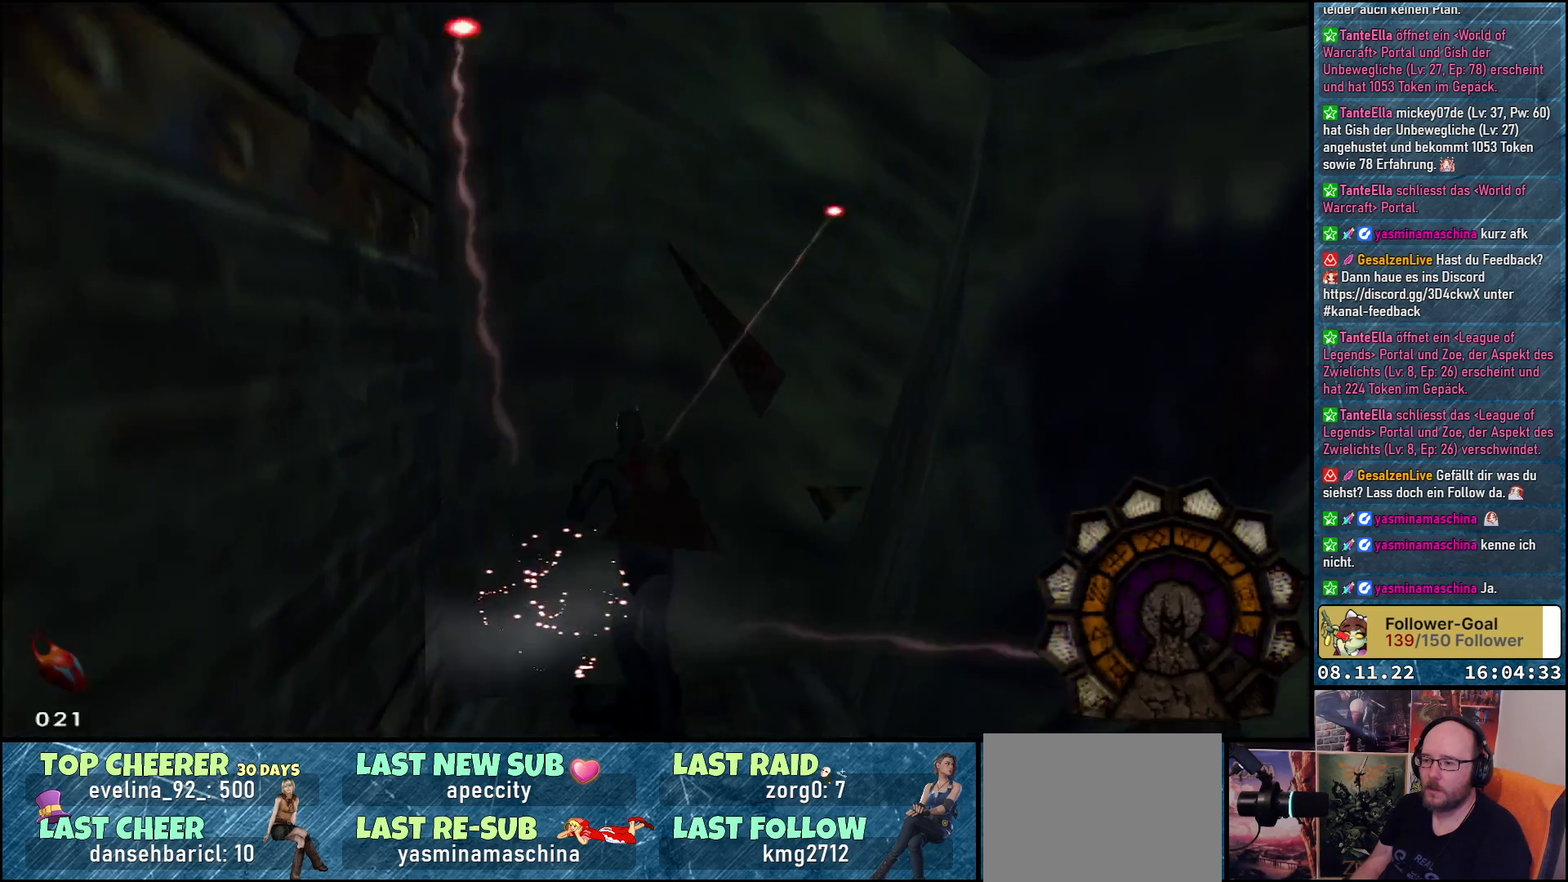
{"buttons": ["DPAD_LEFT"], "left_stick": "center", "right_stick": "center", "events": []}
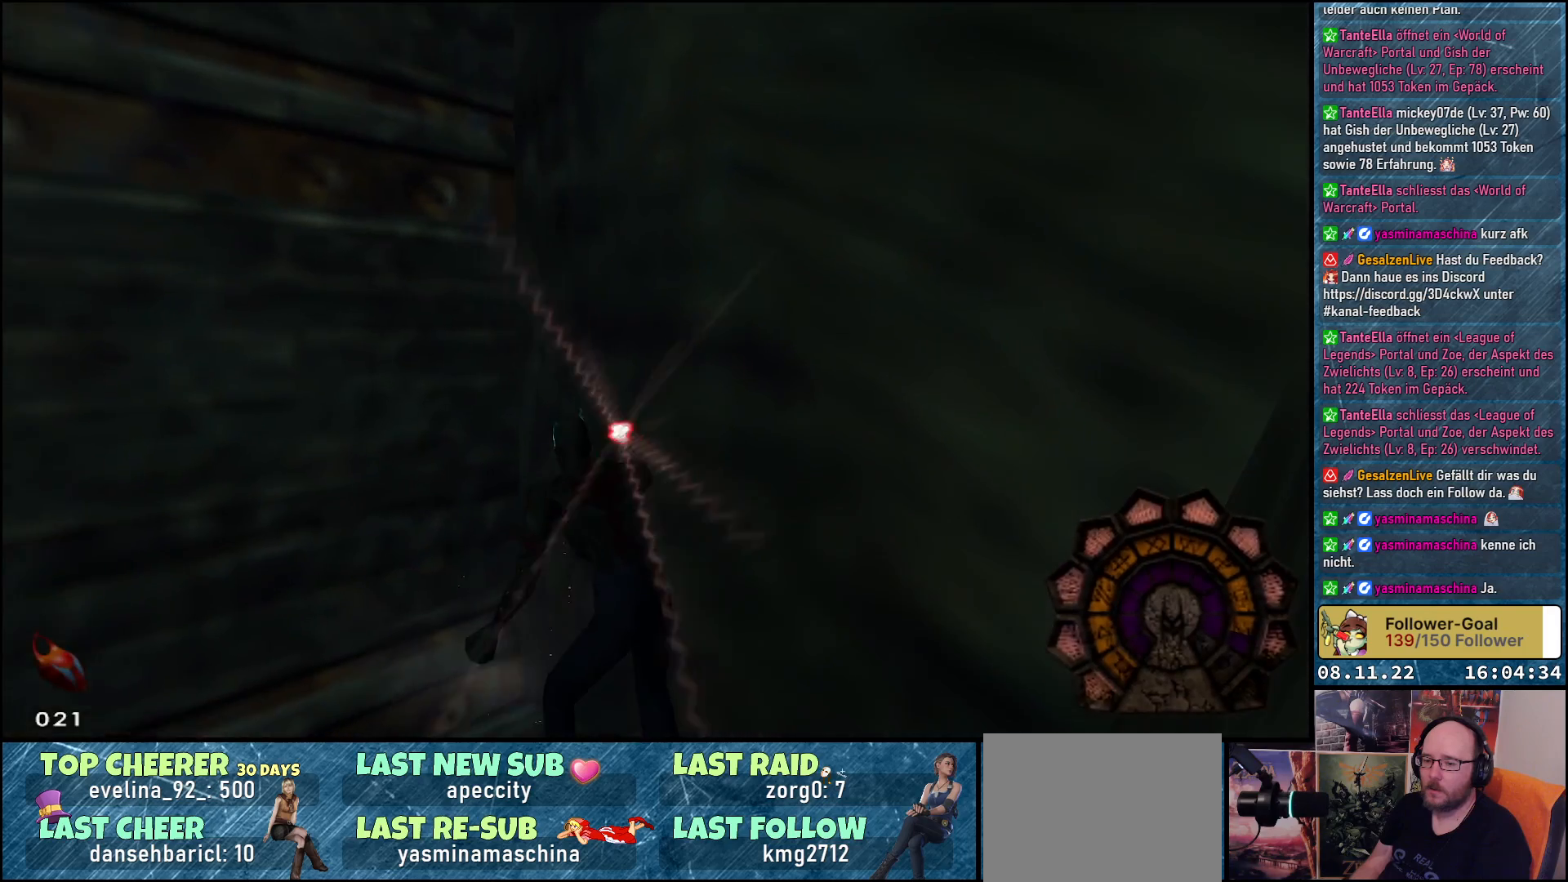
{"buttons": ["DPAD_LEFT"], "left_stick": "center", "right_stick": "center", "events": []}
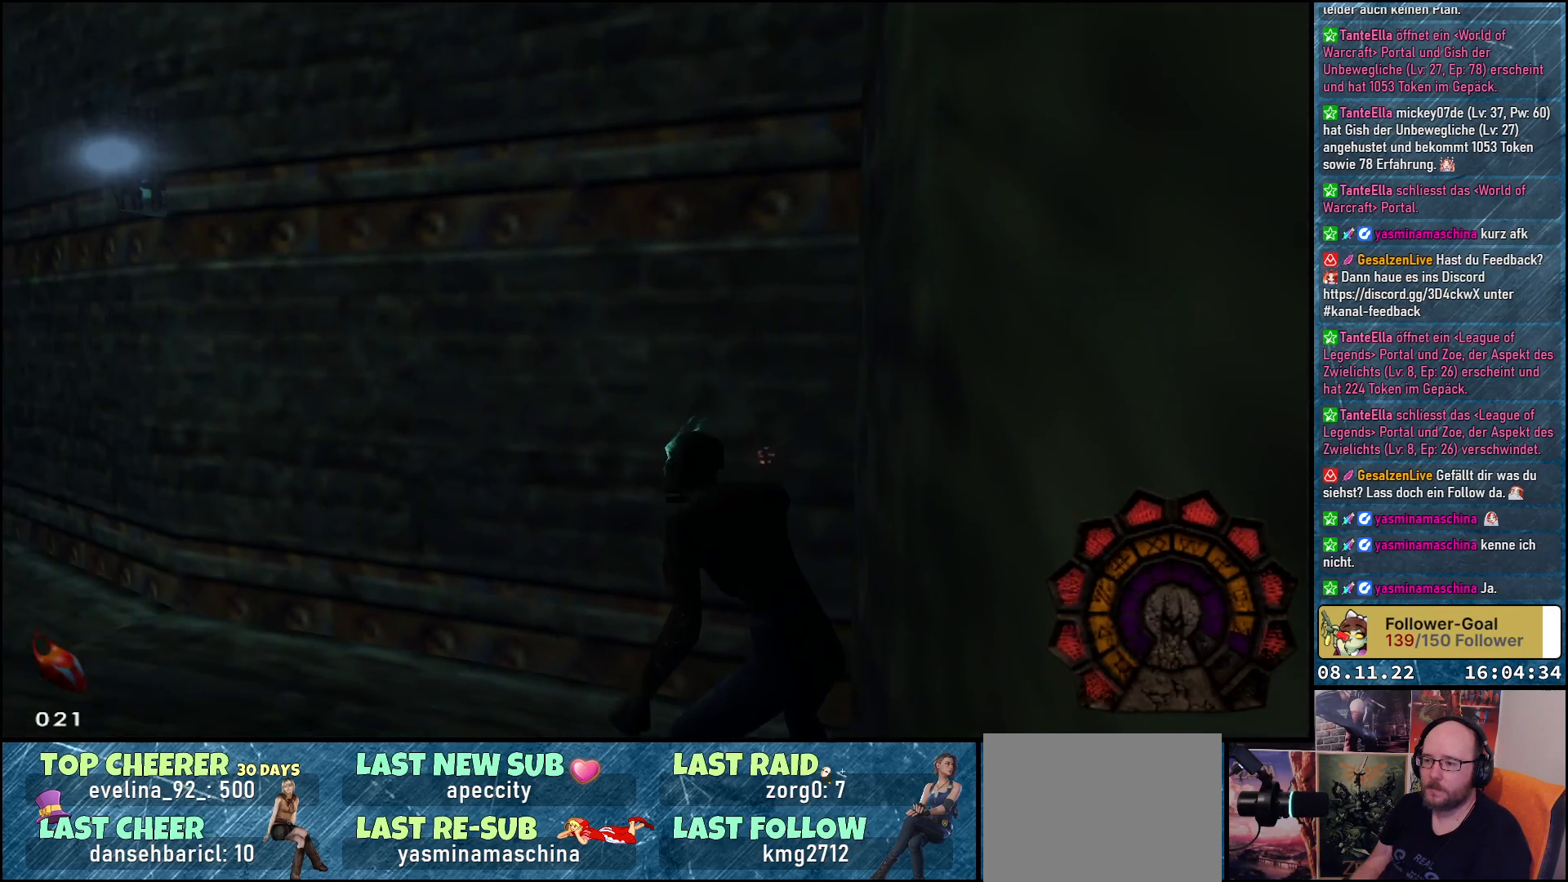
{"buttons": ["DPAD_UP"], "left_stick": "center", "right_stick": "center", "events": [[33, "DPAD_UP", "down"], [367, "DPAD_LEFT", "up"]]}
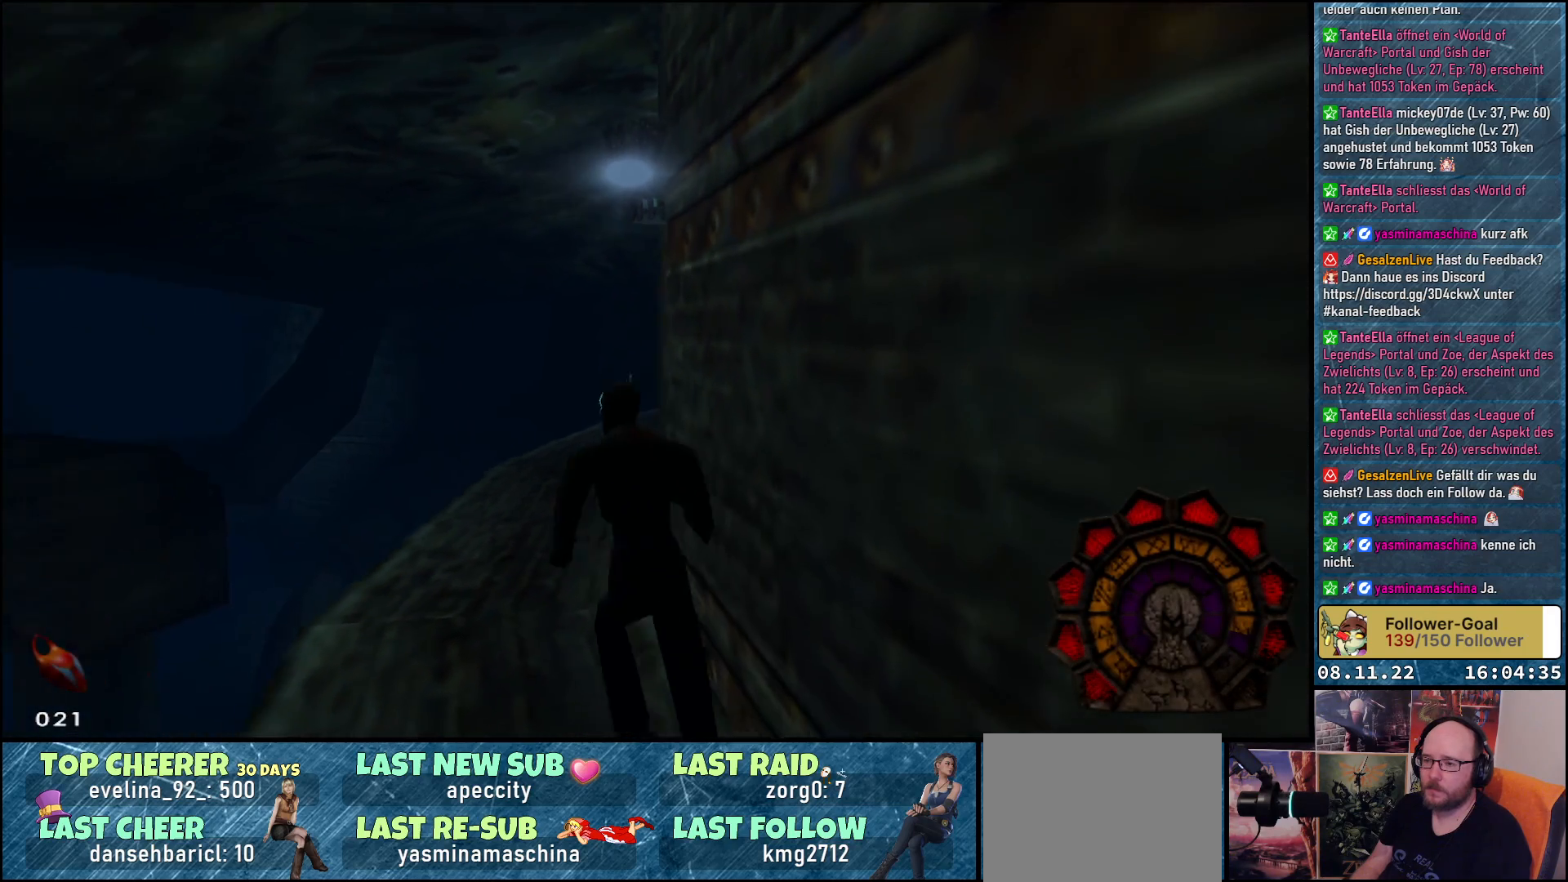
{"buttons": ["DPAD_UP"], "left_stick": "center", "right_stick": "center", "events": [[383, "DPAD_RIGHT", "down"], [483, "DPAD_RIGHT", "up"]]}
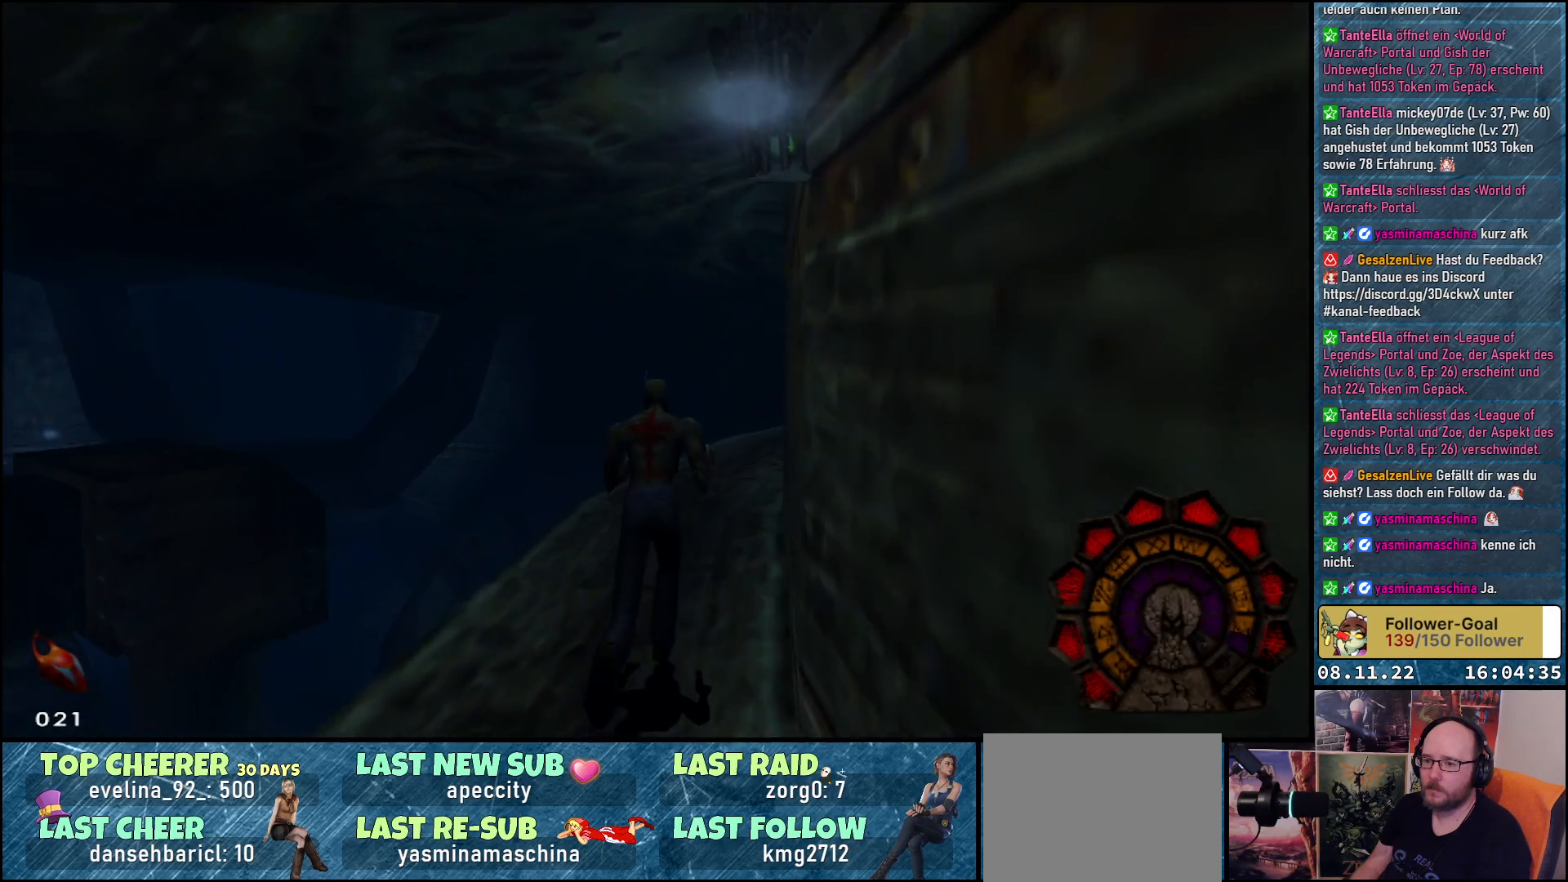
{"buttons": ["DPAD_UP"], "left_stick": "center", "right_stick": "center", "events": []}
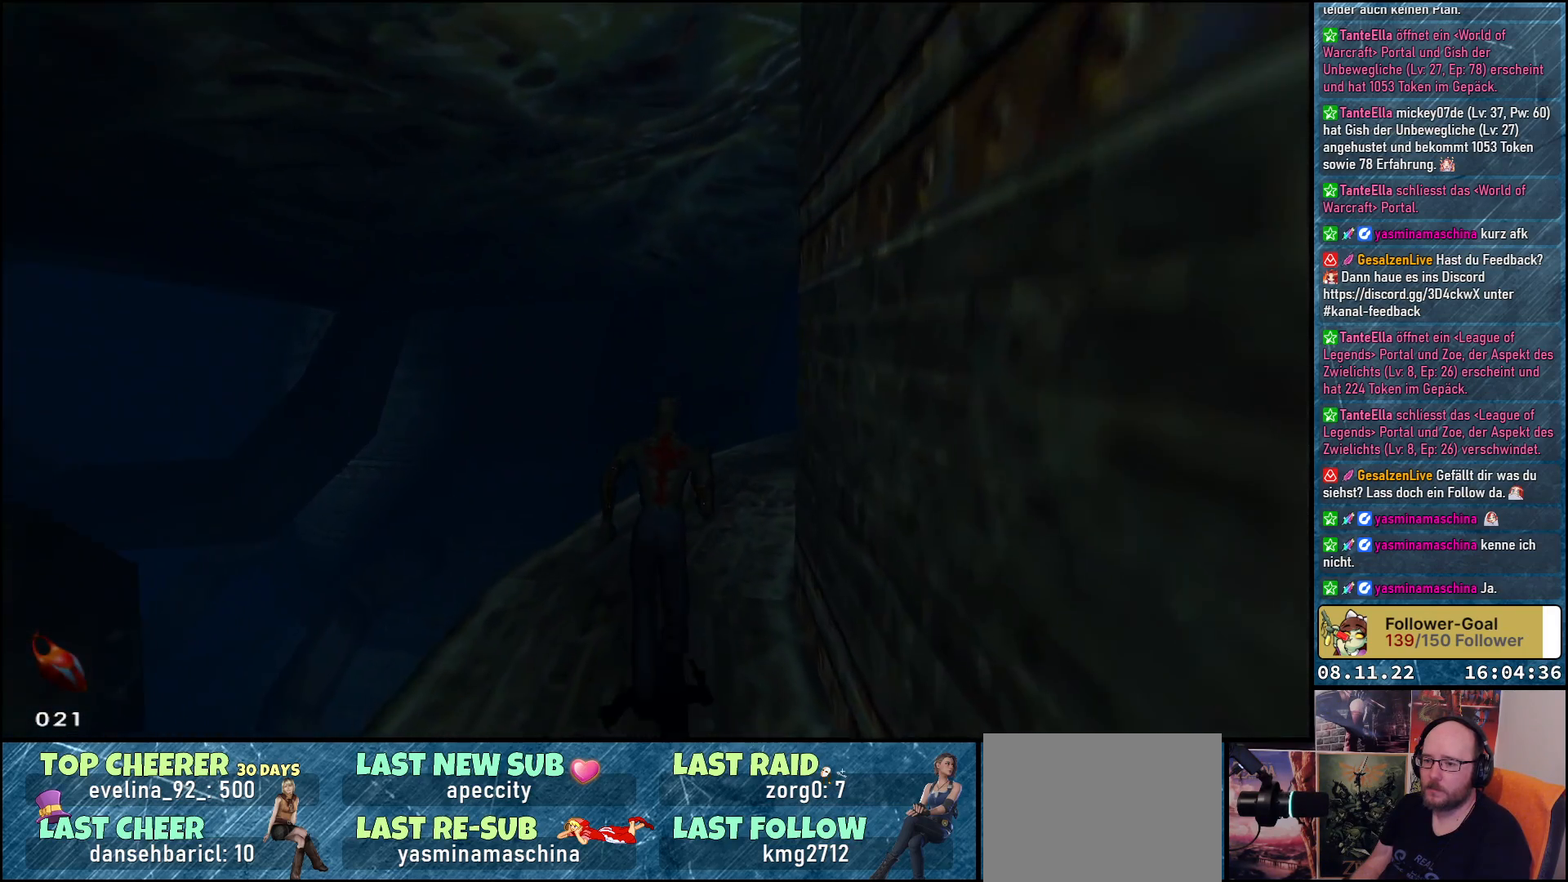
{"buttons": ["DPAD_UP"], "left_stick": "center", "right_stick": "center", "events": [[283, "DPAD_RIGHT", "down"], [383, "DPAD_RIGHT", "up"]]}
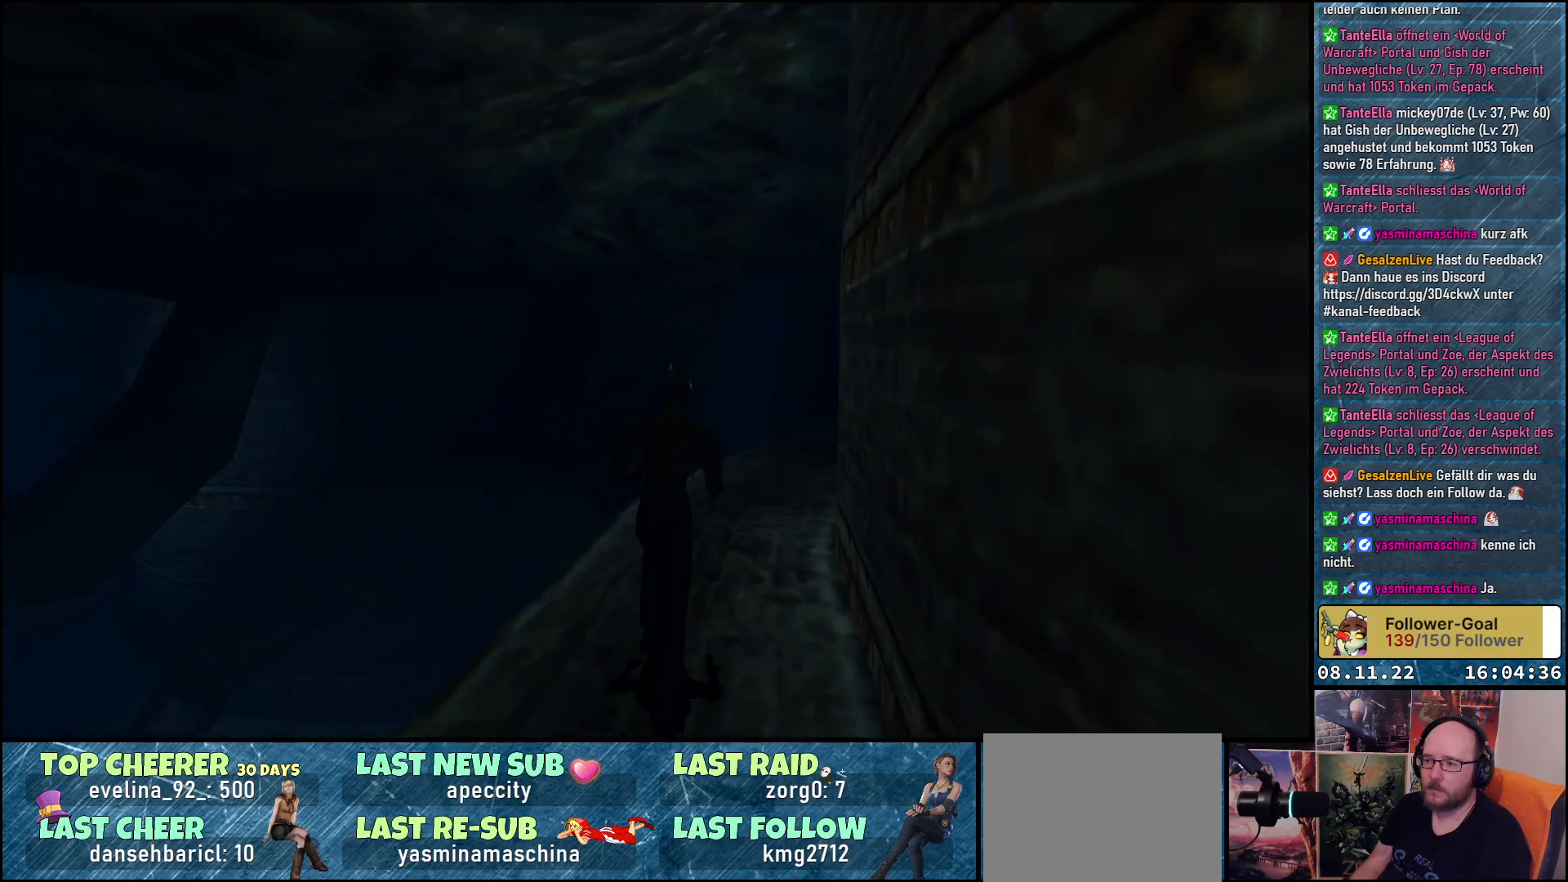
{"buttons": ["DPAD_UP"], "left_stick": "center", "right_stick": "center", "events": [[350, "DPAD_RIGHT", "down"], [433, "DPAD_RIGHT", "up"]]}
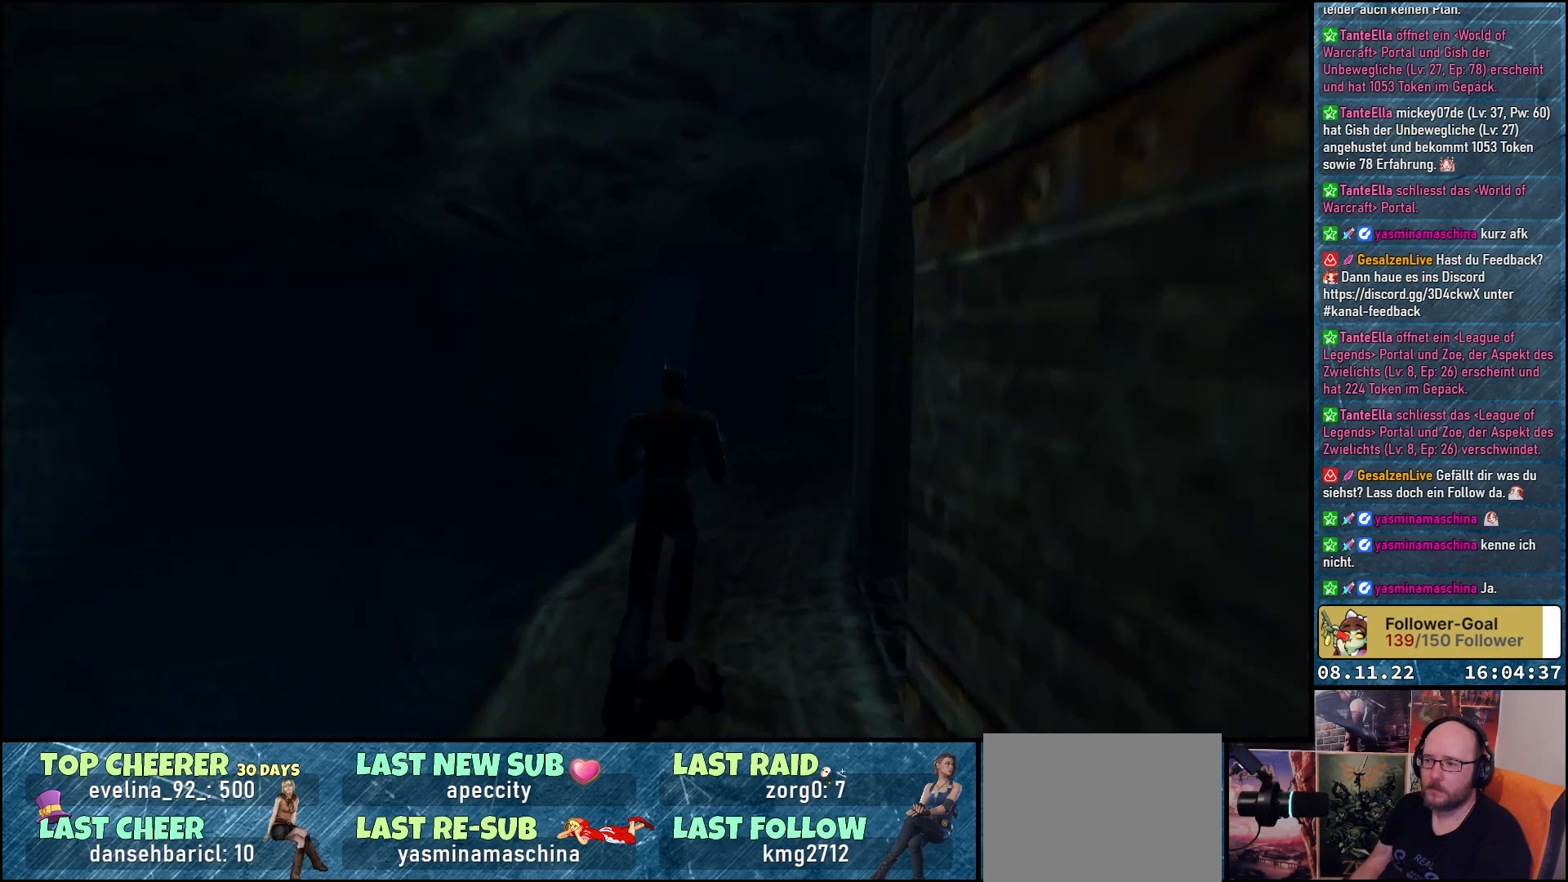
{"buttons": ["DPAD_UP"], "left_stick": "center", "right_stick": "center", "events": [[233, "DPAD_RIGHT", "down"], [317, "DPAD_RIGHT", "up"], [350, "A", "down"], [483, "A", "up"]]}
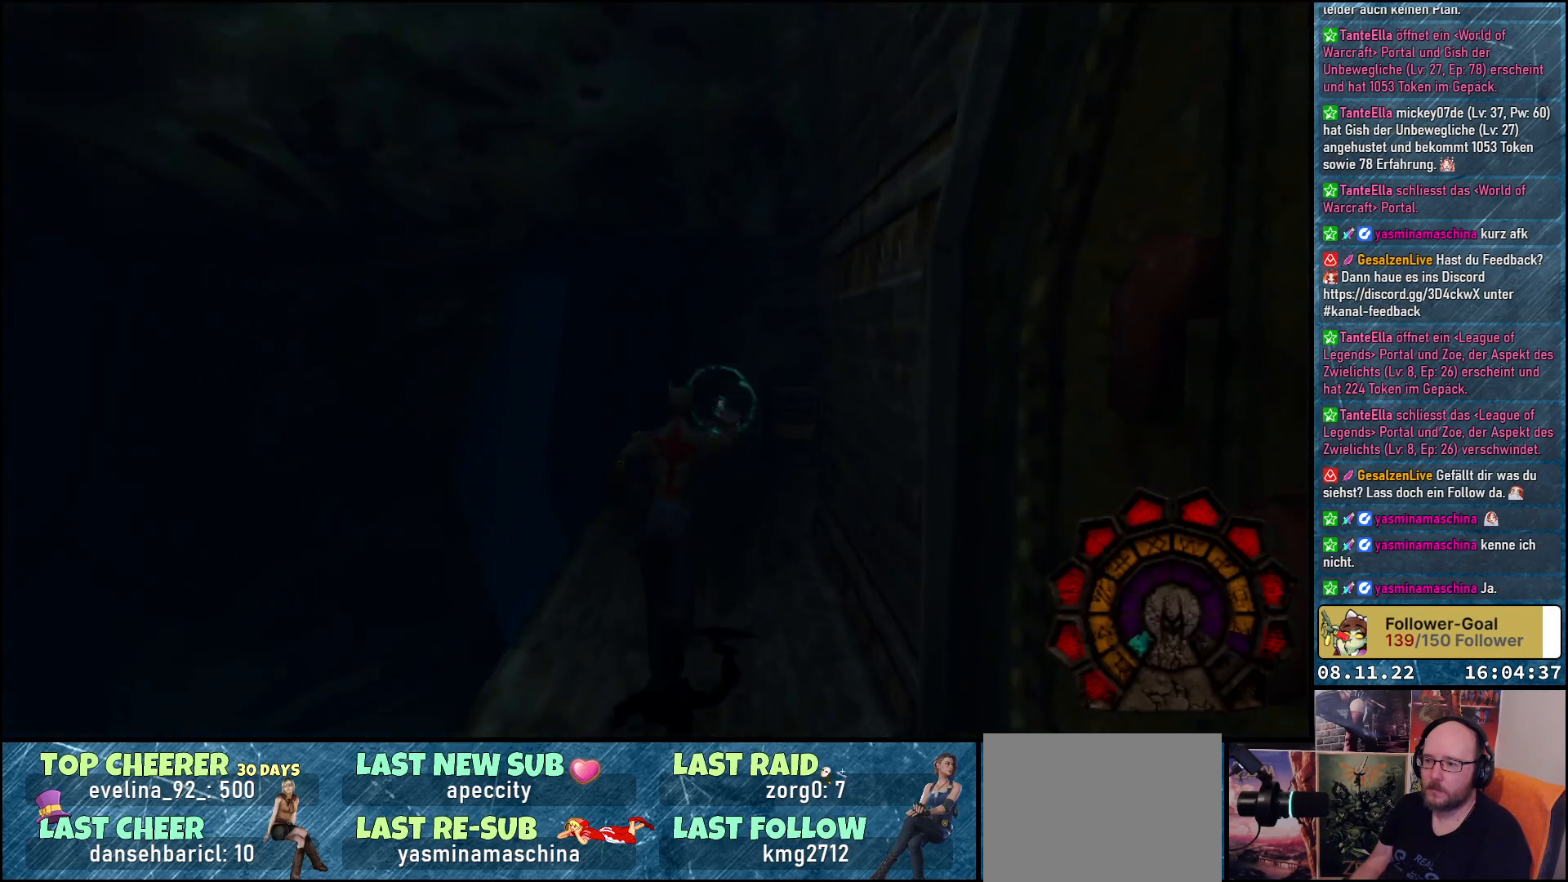
{"buttons": ["A", "DPAD_UP"], "left_stick": "center", "right_stick": "center", "events": [[83, "A", "down"], [183, "A", "up"], [317, "DPAD_RIGHT", "down"], [450, "A", "down"], [450, "DPAD_RIGHT", "up"]]}
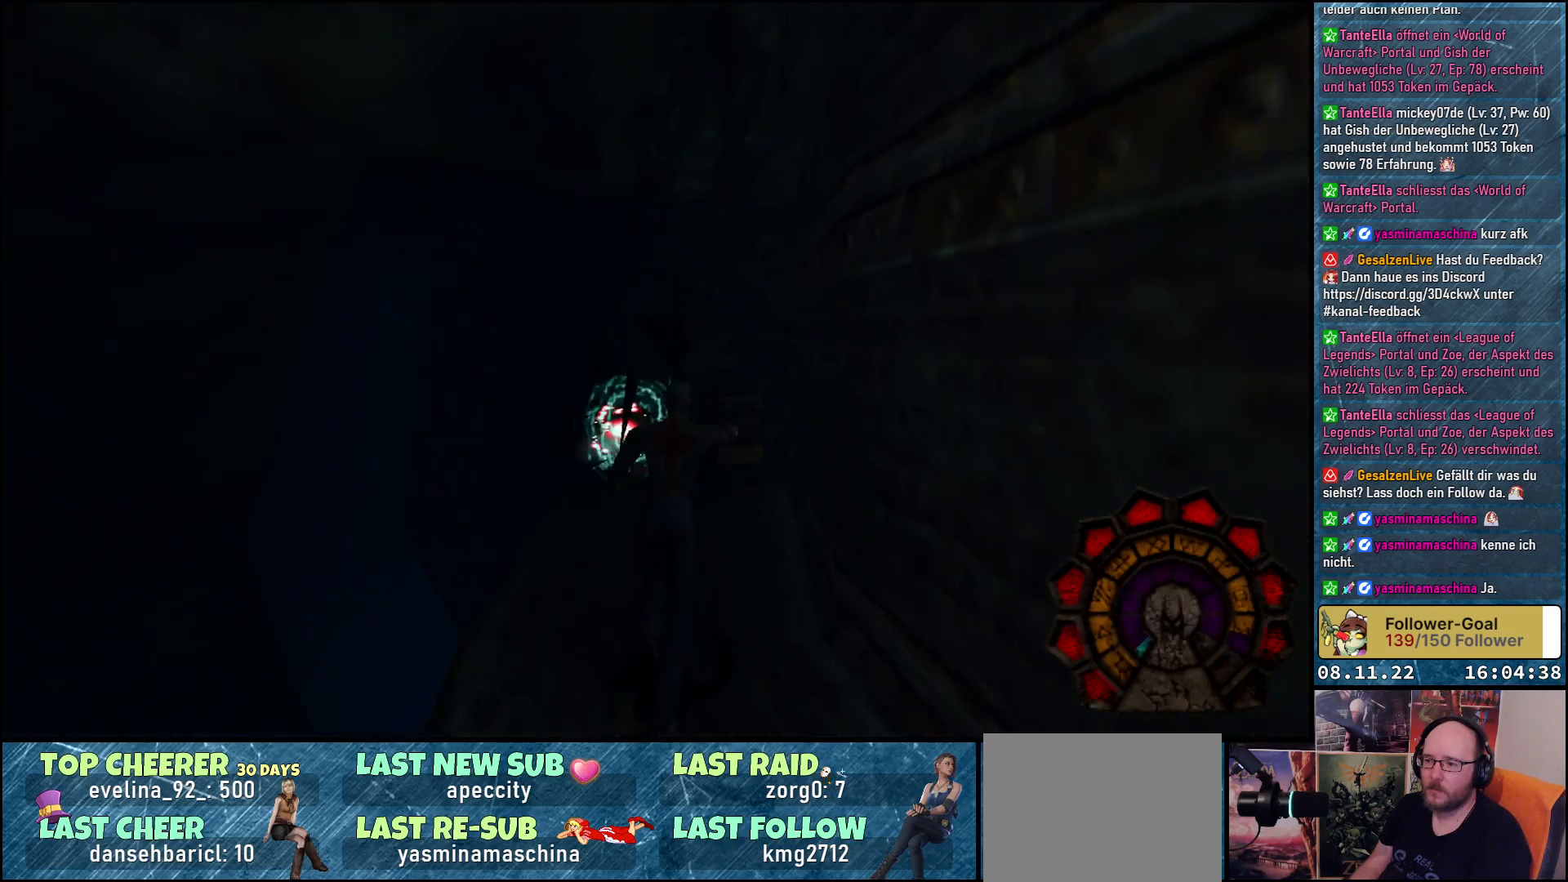
{"buttons": ["DPAD_UP", "DPAD_LEFT"], "left_stick": "center", "right_stick": "center", "events": [[83, "A", "up"], [150, "A", "down"], [267, "A", "up"], [417, "DPAD_LEFT", "down"]]}
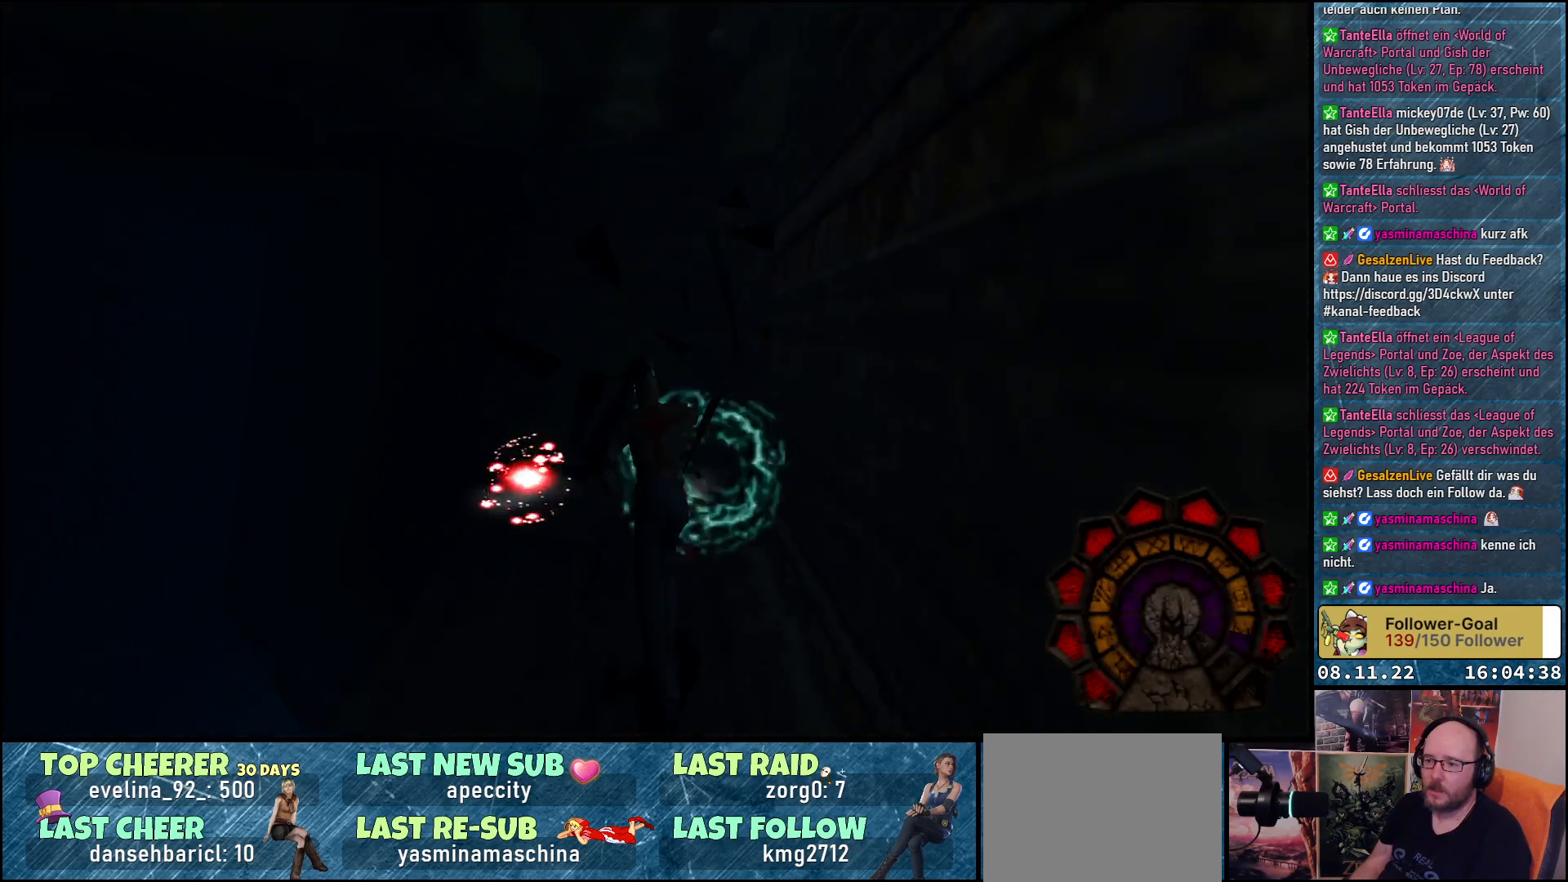
{"buttons": ["DPAD_RIGHT"], "left_stick": "center", "right_stick": "center", "events": [[33, "DPAD_LEFT", "up"], [150, "DPAD_LEFT", "down"], [367, "DPAD_LEFT", "up"], [467, "DPAD_UP", "up"], [483, "DPAD_RIGHT", "down"]]}
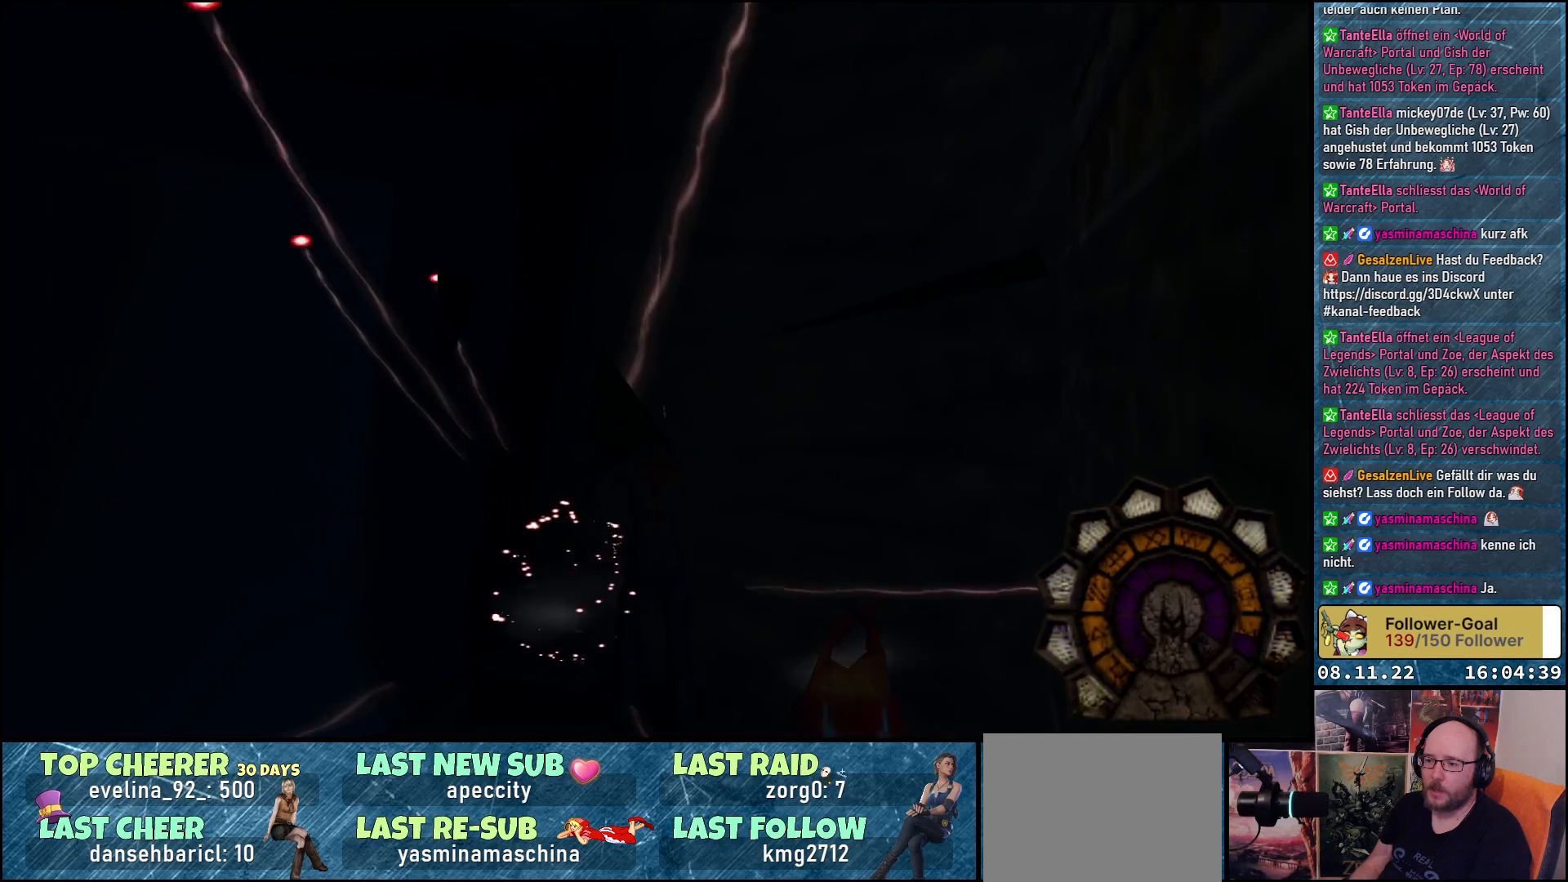
{"buttons": ["DPAD_RIGHT"], "left_stick": "center", "right_stick": "center", "events": []}
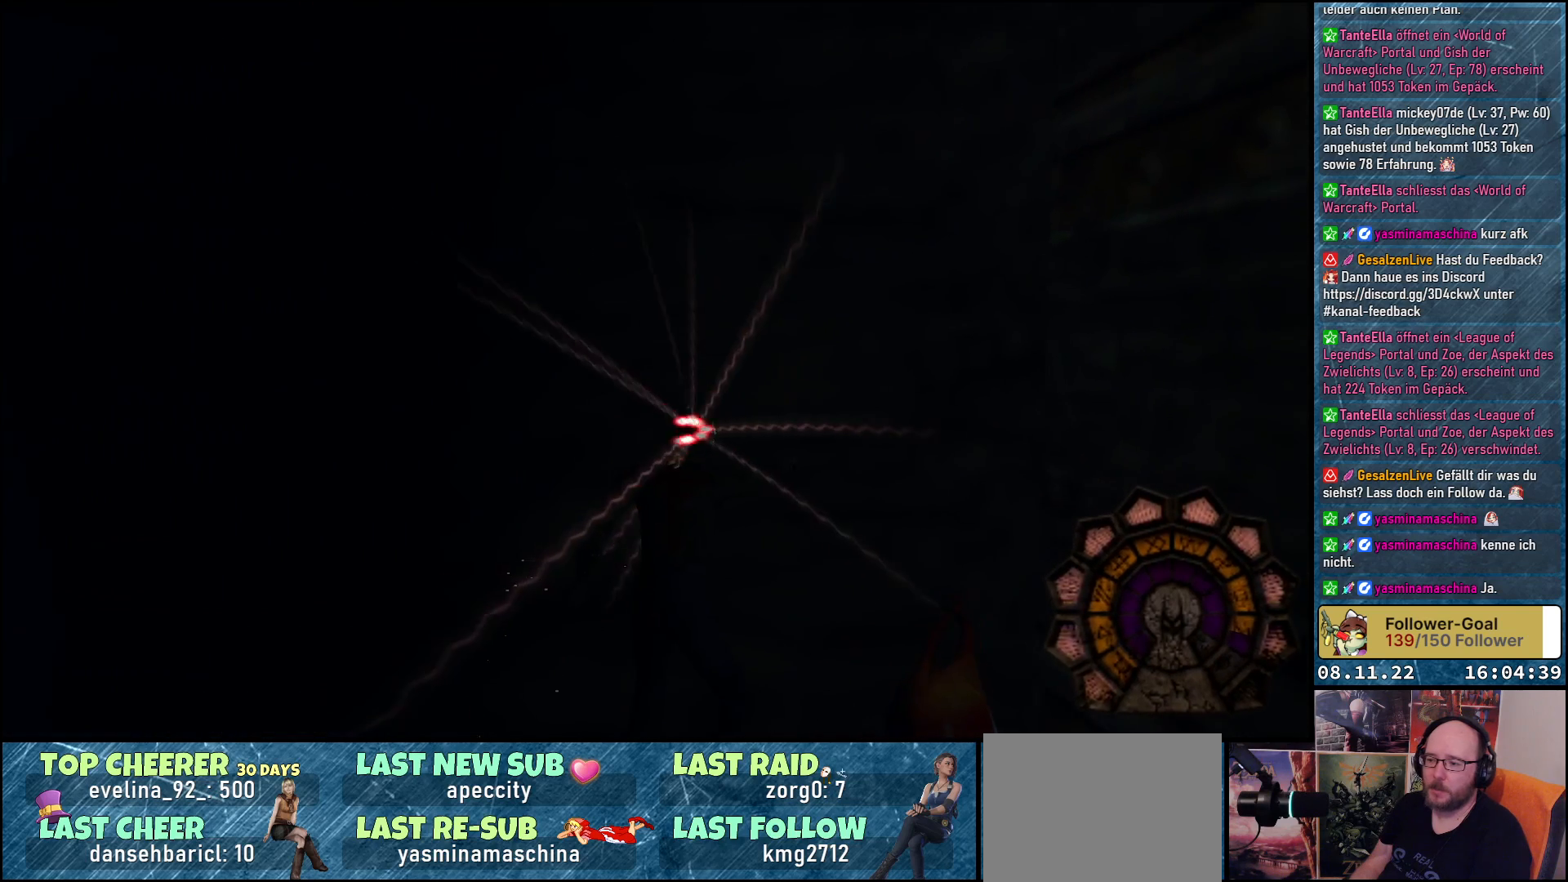
{"buttons": ["DPAD_RIGHT"], "left_stick": "center", "right_stick": "center", "events": [[317, "DPAD_UP", "down"], [483, "DPAD_UP", "up"]]}
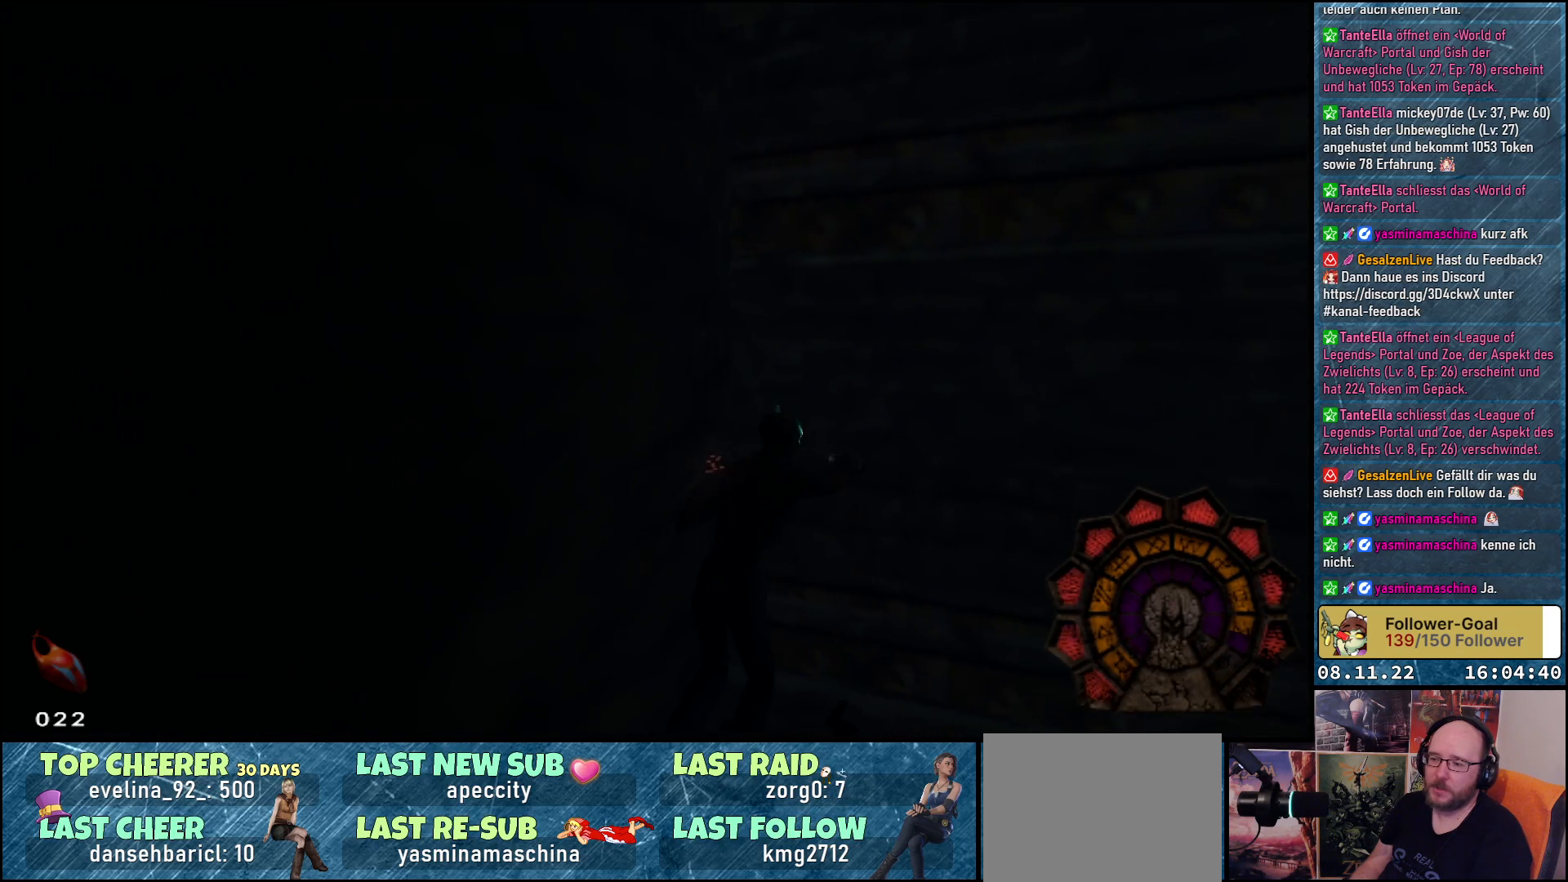
{"buttons": ["DPAD_RIGHT"], "left_stick": "center", "right_stick": "center", "events": []}
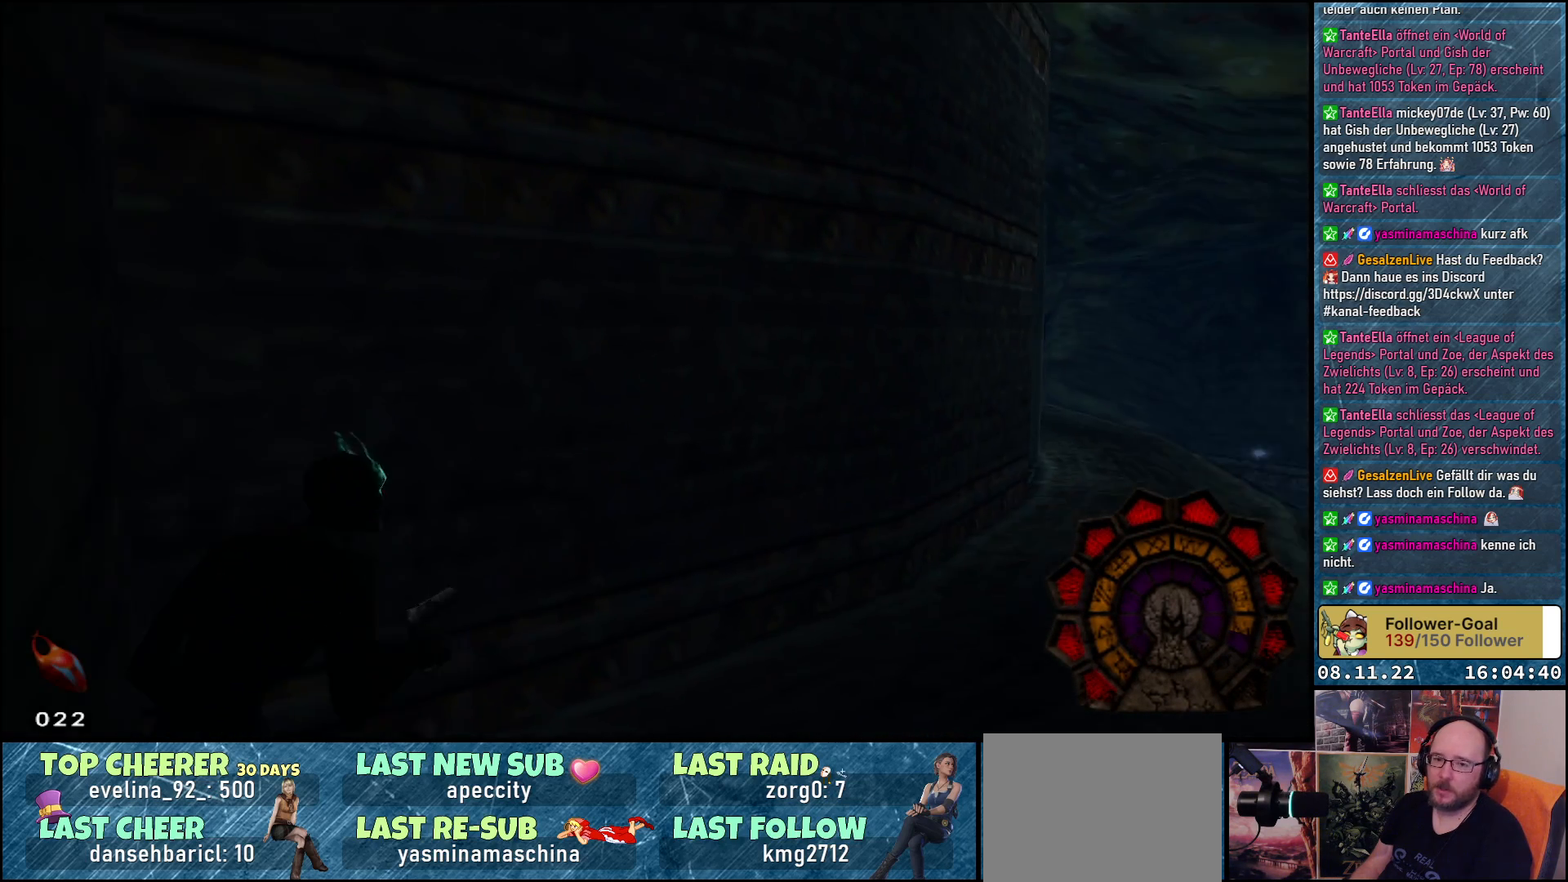
{"buttons": ["DPAD_UP"], "left_stick": "center", "right_stick": "center", "events": [[100, "DPAD_UP", "down"], [300, "DPAD_RIGHT", "up"]]}
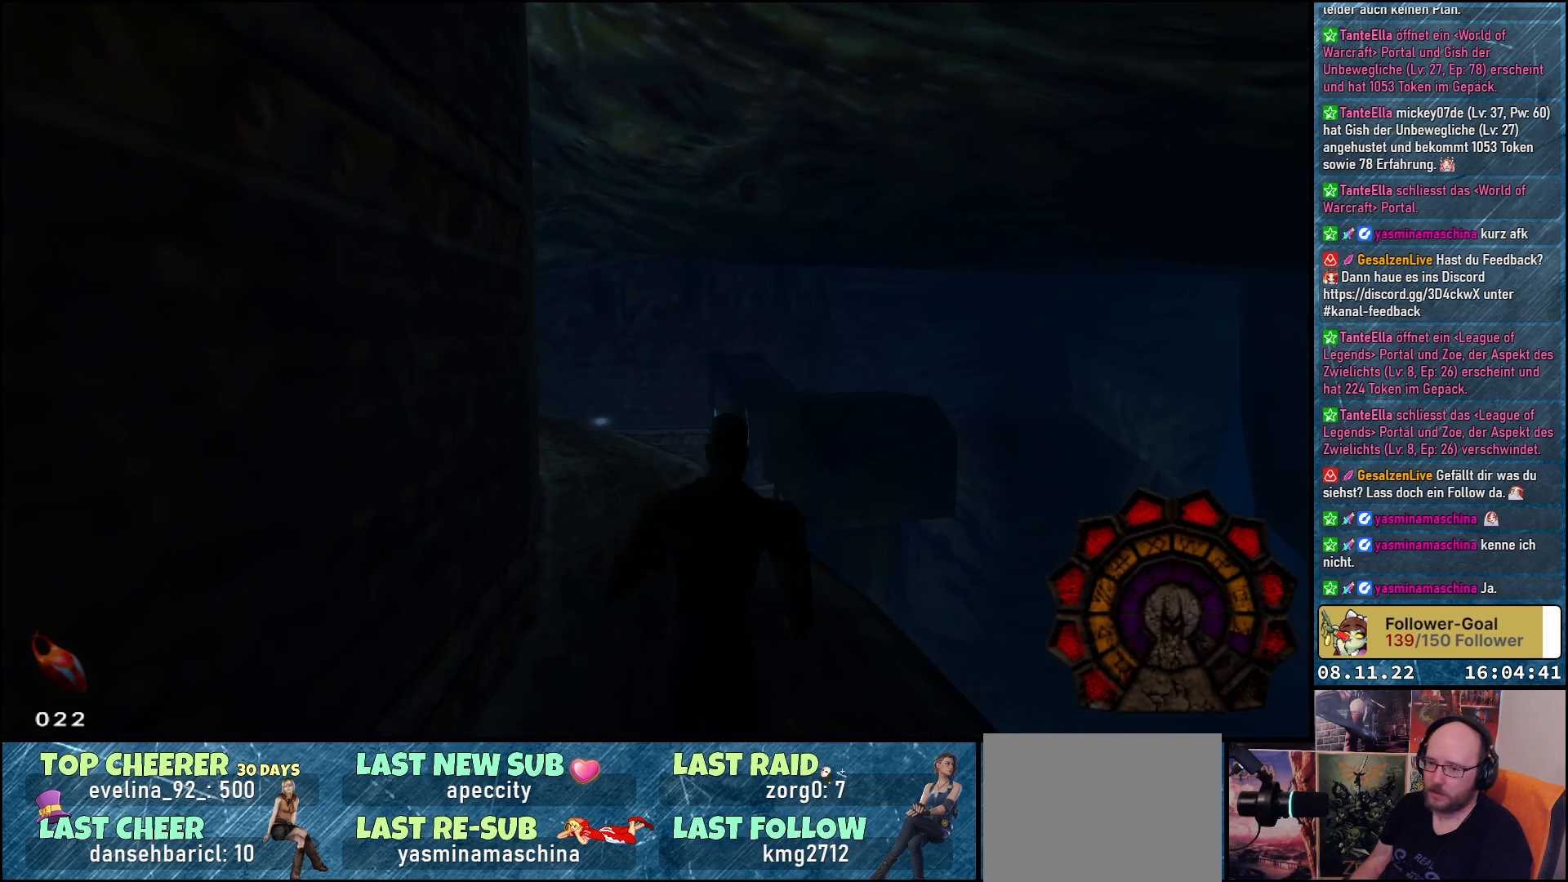
{"buttons": ["DPAD_UP", "DPAD_LEFT"], "left_stick": "center", "right_stick": "center", "events": [[433, "DPAD_LEFT", "down"]]}
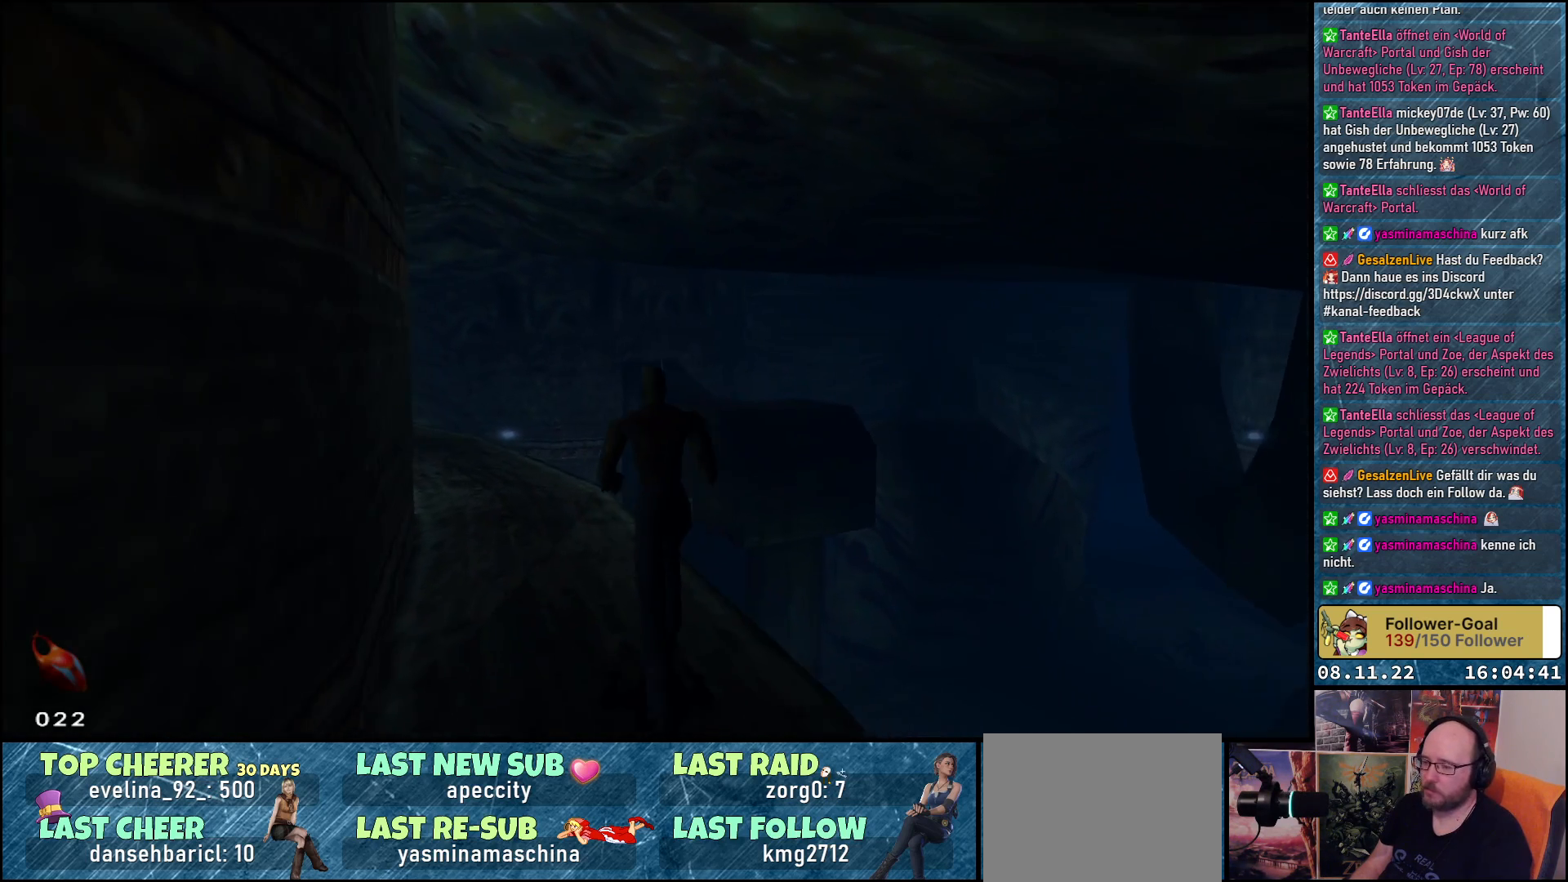
{"buttons": ["DPAD_UP"], "left_stick": "center", "right_stick": "center", "events": [[83, "DPAD_LEFT", "up"]]}
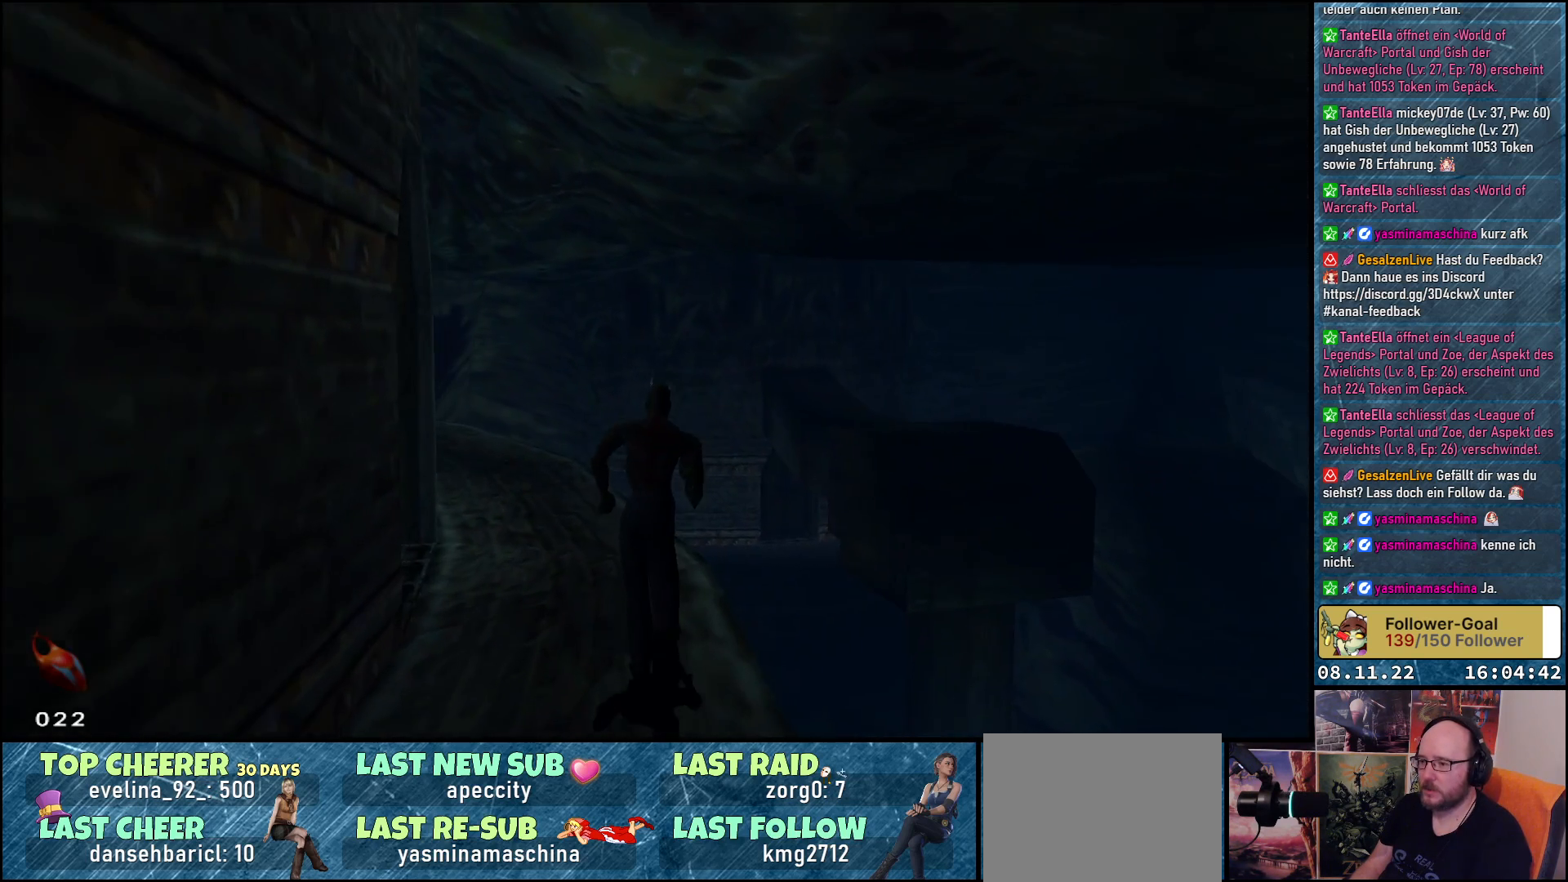
{"buttons": ["DPAD_UP"], "left_stick": "center", "right_stick": "center", "events": [[250, "DPAD_LEFT", "down"], [417, "DPAD_LEFT", "up"]]}
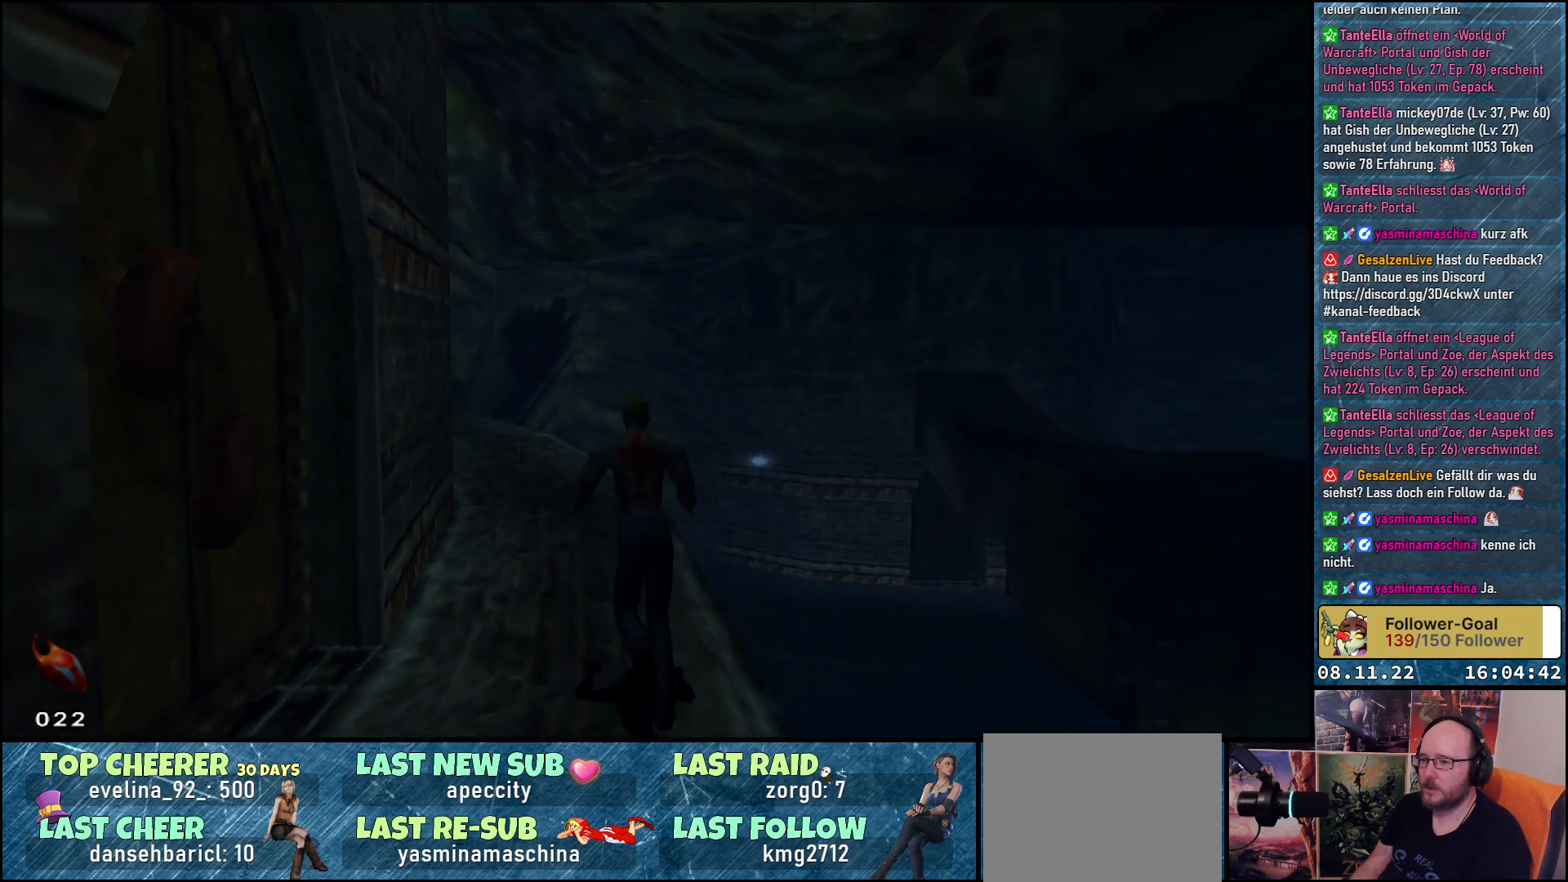
{"buttons": ["DPAD_LEFT"], "left_stick": "center", "right_stick": "center", "events": [[133, "DPAD_LEFT", "down"], [333, "DPAD_UP", "up"]]}
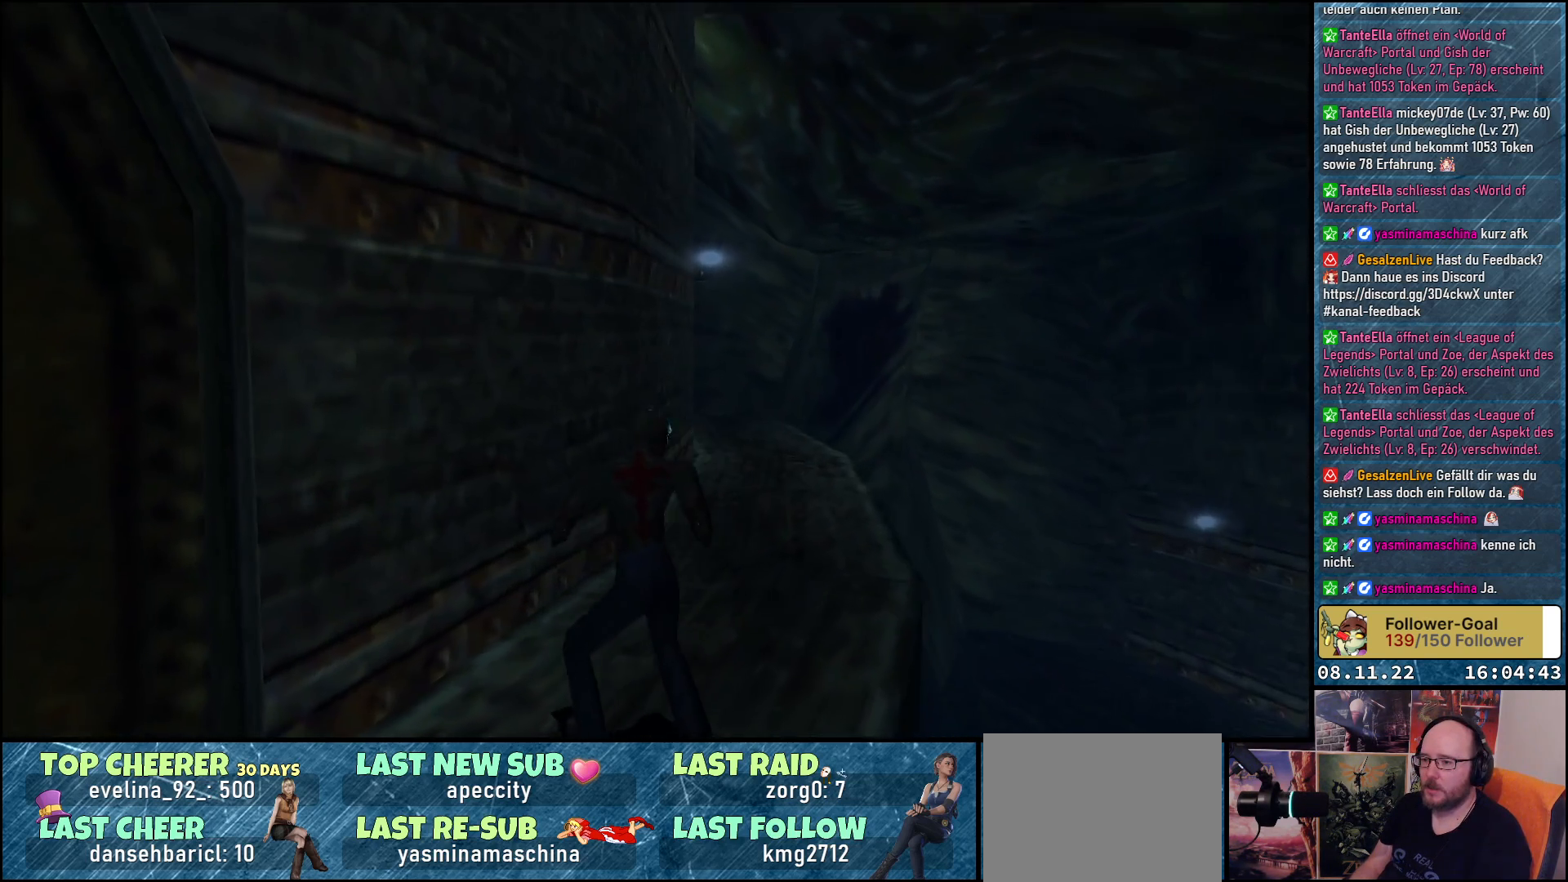
{"buttons": ["DPAD_LEFT"], "left_stick": "center", "right_stick": "center", "events": []}
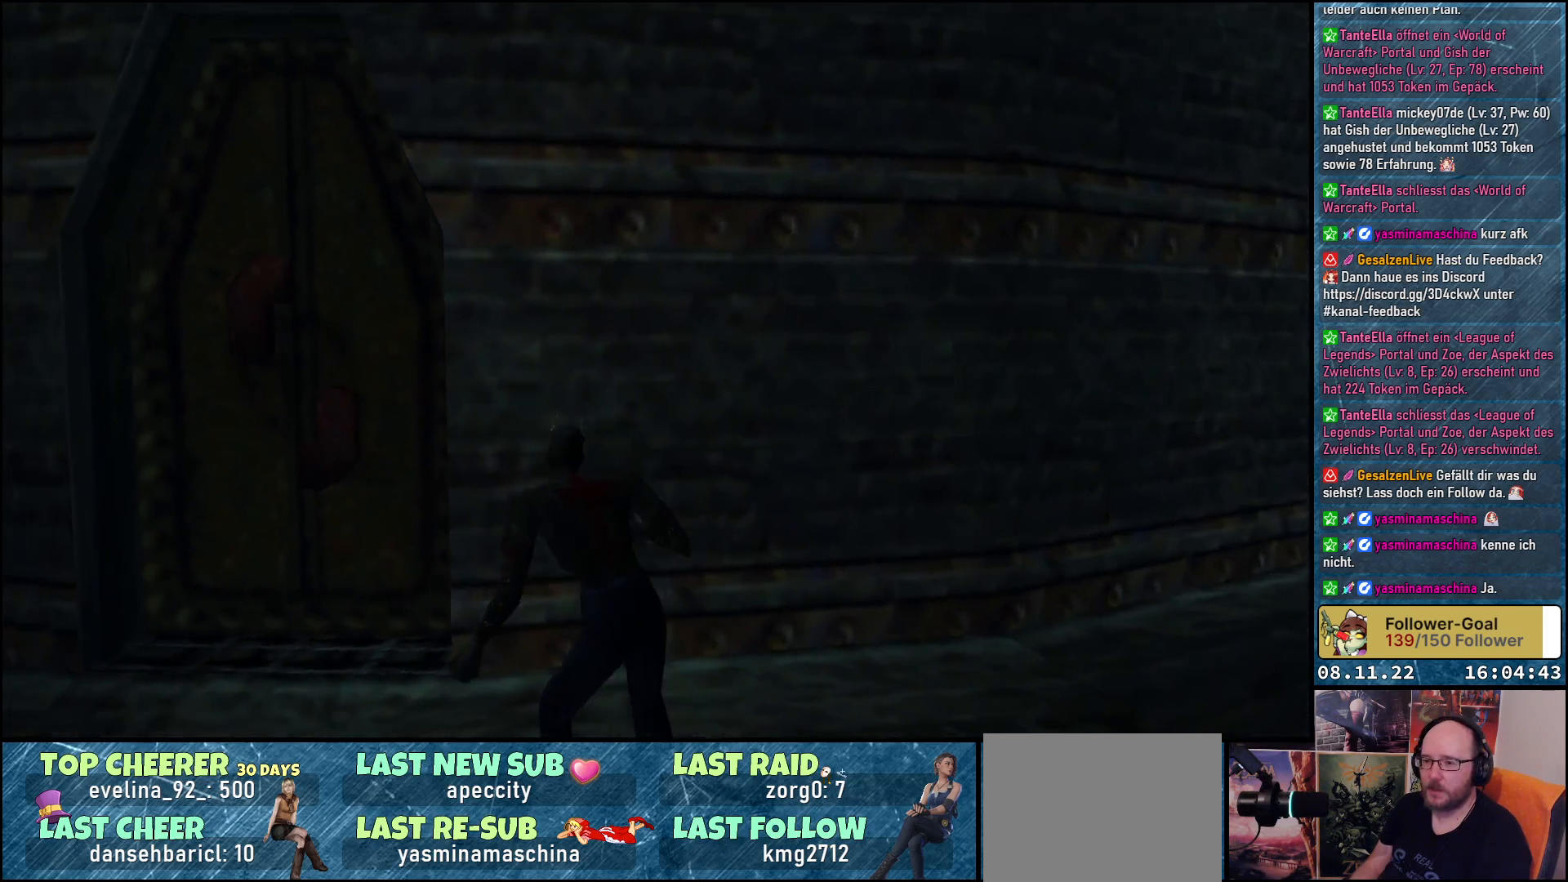
{"buttons": ["DPAD_RIGHT"], "left_stick": "center", "right_stick": "center", "events": [[17, "DPAD_UP", "down"], [267, "DPAD_LEFT", "up"], [317, "DPAD_UP", "up"], [417, "DPAD_RIGHT", "down"]]}
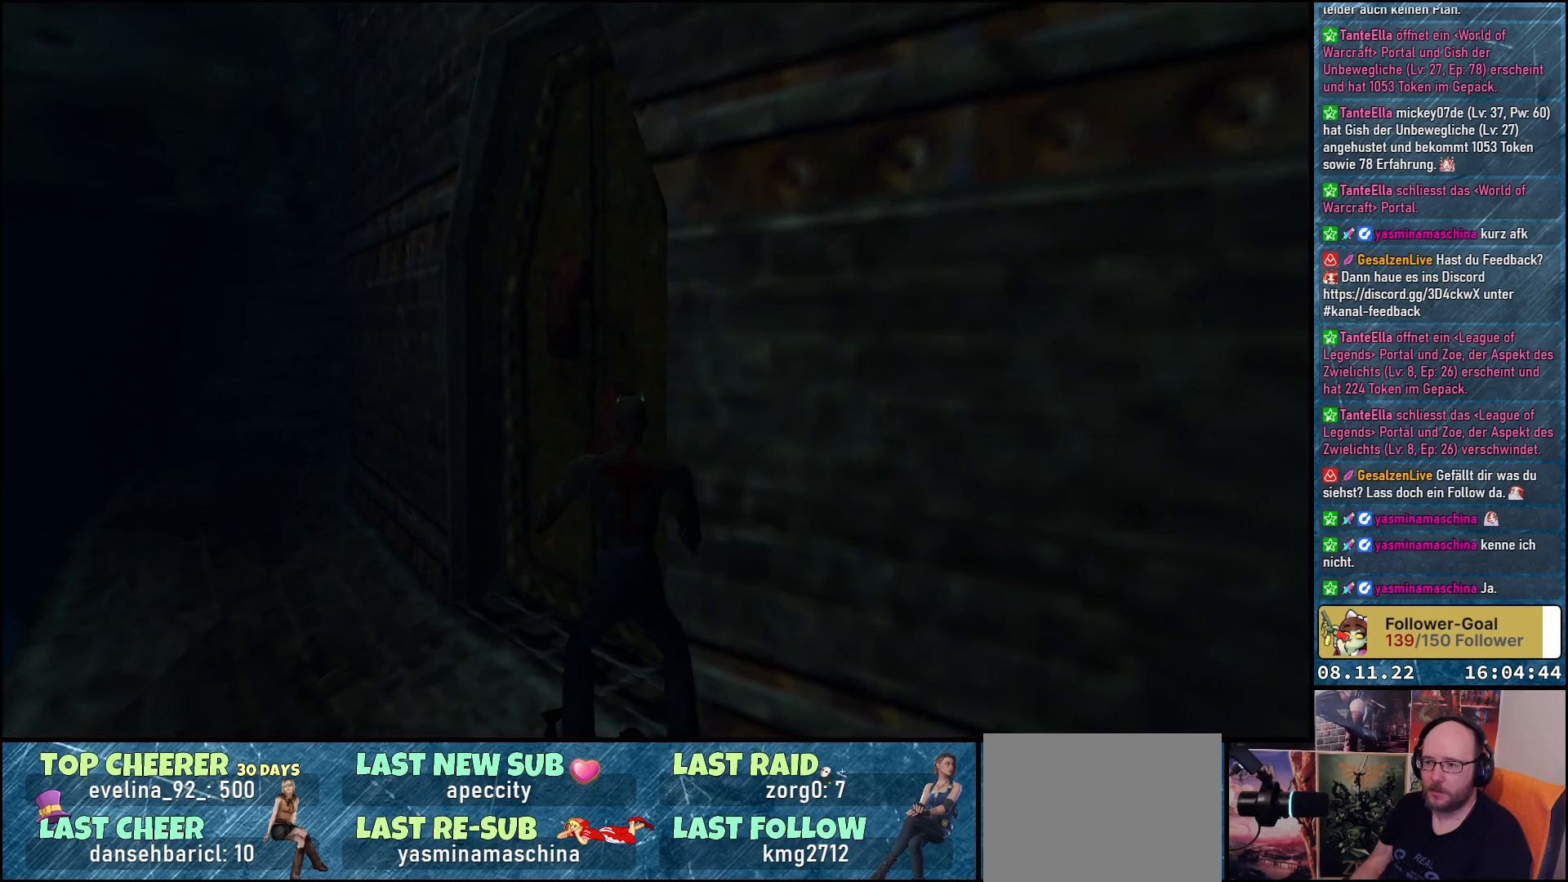
{"buttons": ["A", "R1"], "left_stick": "center", "right_stick": "center", "events": [[17, "A", "down"], [417, "DPAD_RIGHT", "up"], [450, "R1", "down"]]}
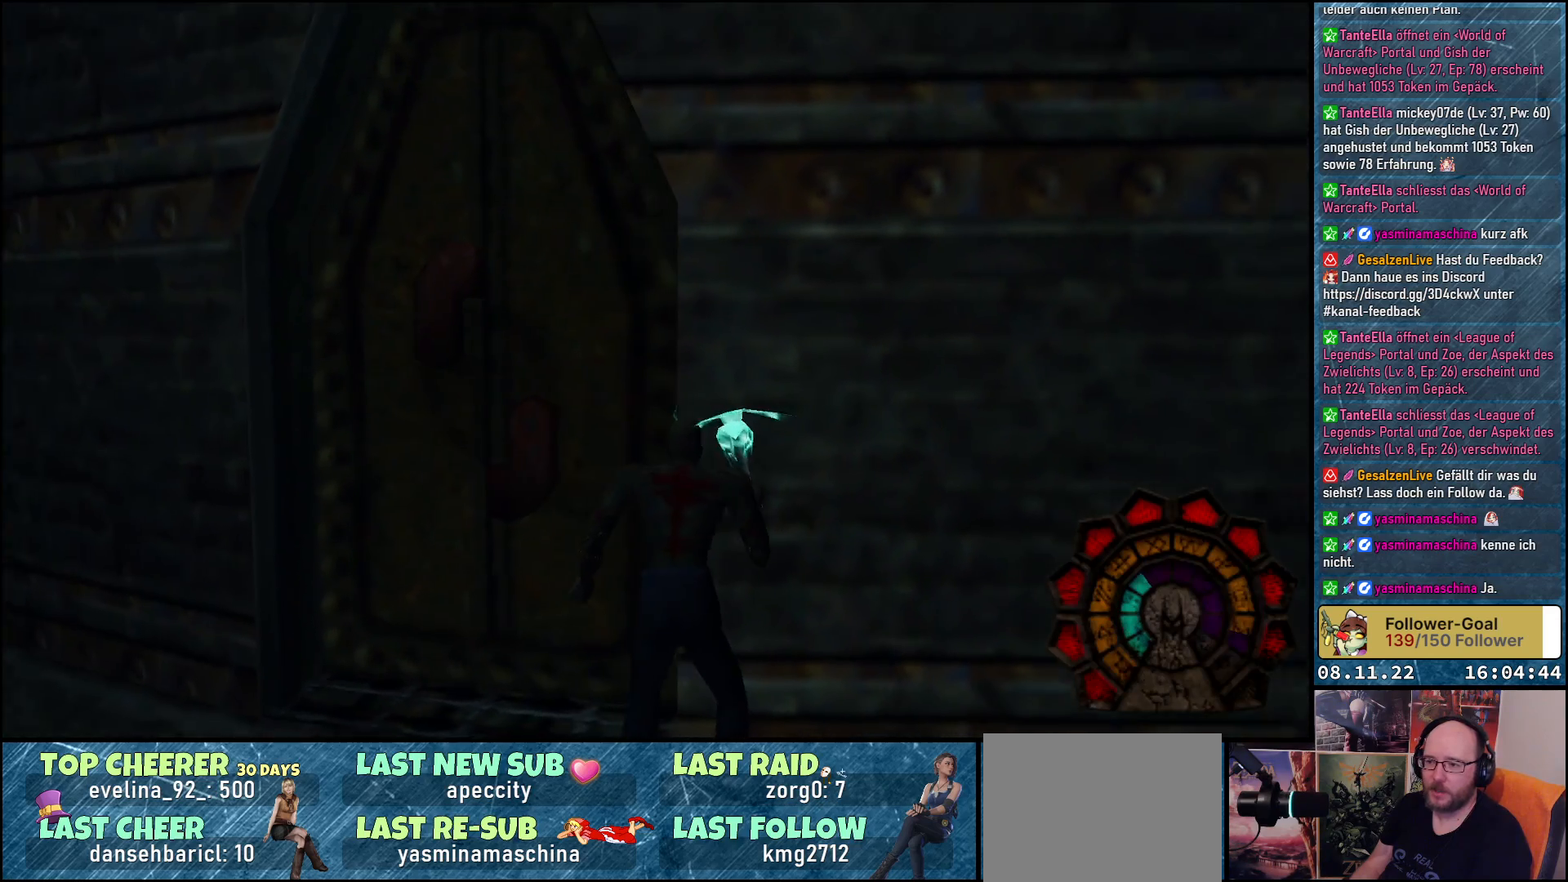
{"buttons": ["A"], "left_stick": "center", "right_stick": "center", "events": [[50, "DPAD_LEFT", "down"], [450, "DPAD_LEFT", "up"], [483, "R1", "up"]]}
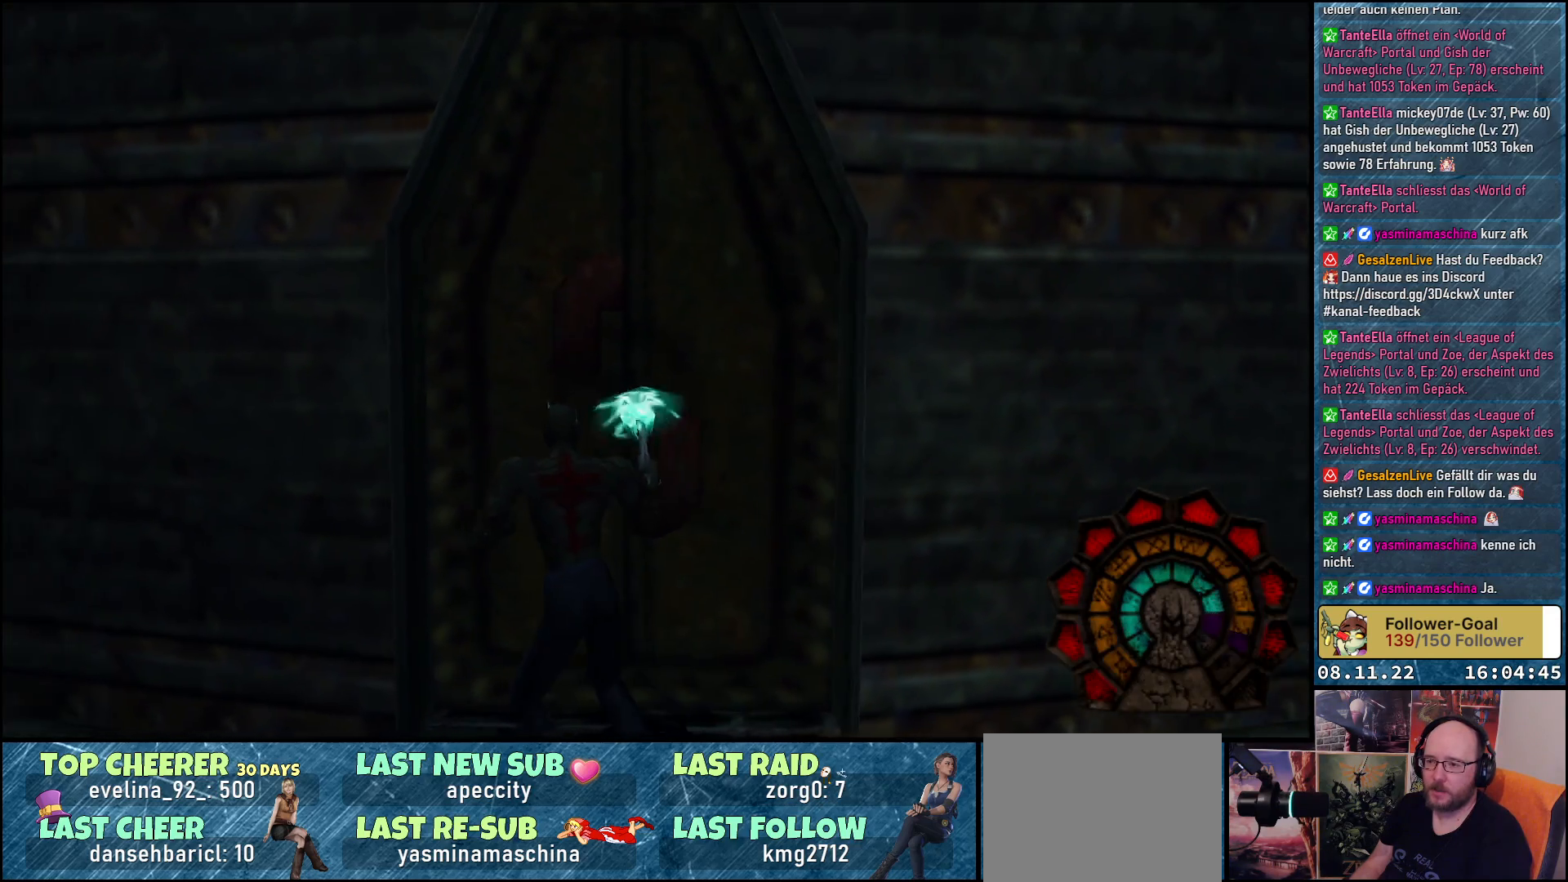
{"buttons": ["A"], "left_stick": "center", "right_stick": "center", "events": [[17, "DPAD_UP", "down"], [250, "DPAD_UP", "up"]]}
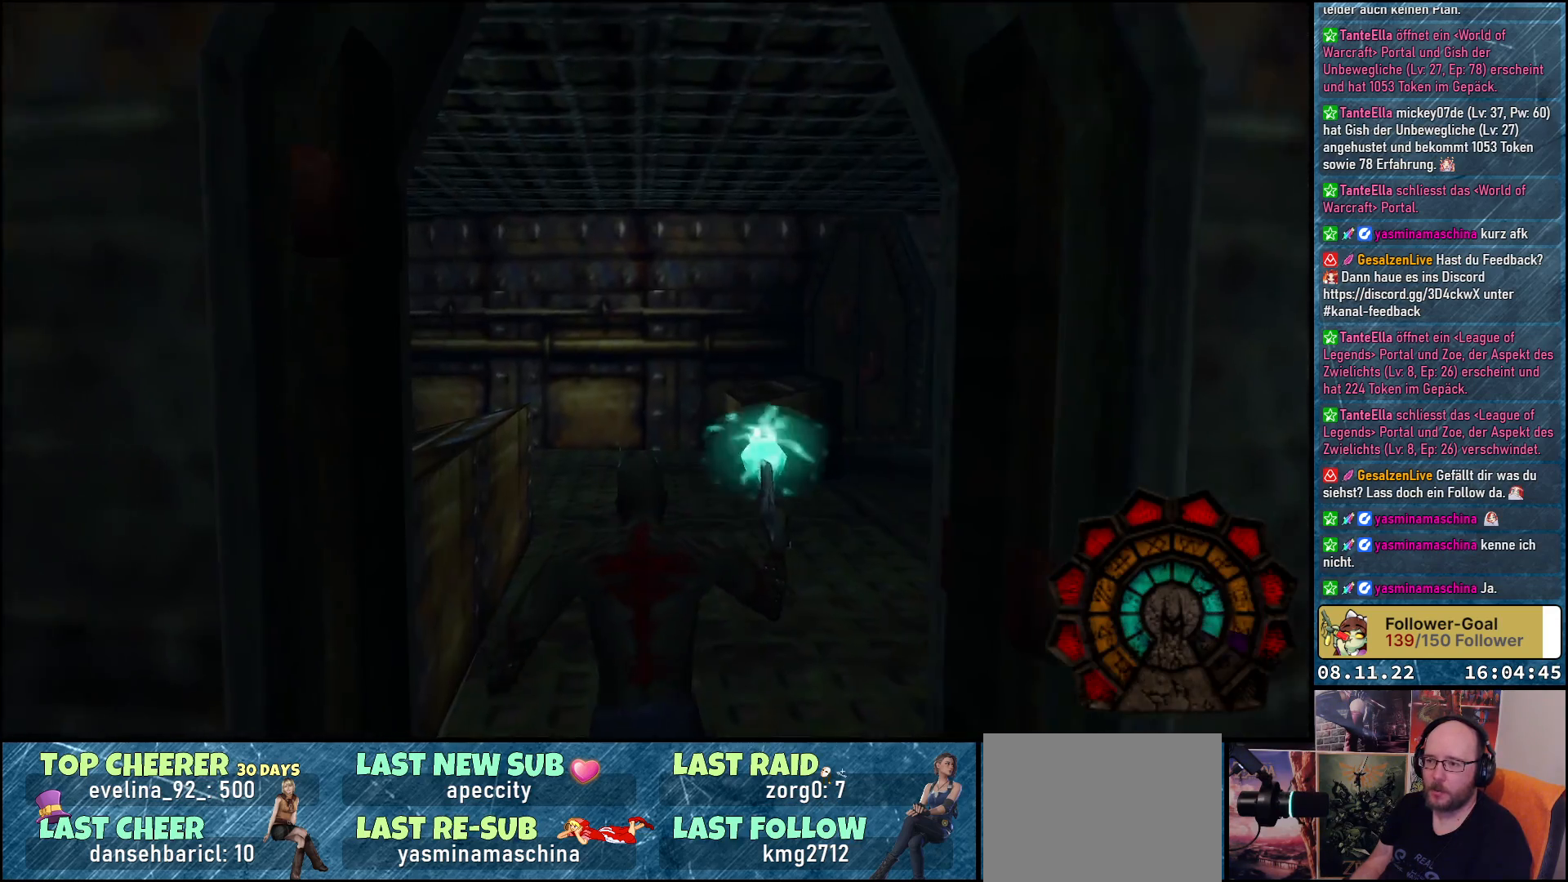
{"buttons": ["A", "DPAD_UP"], "left_stick": "center", "right_stick": "center", "events": [[267, "DPAD_UP", "down"]]}
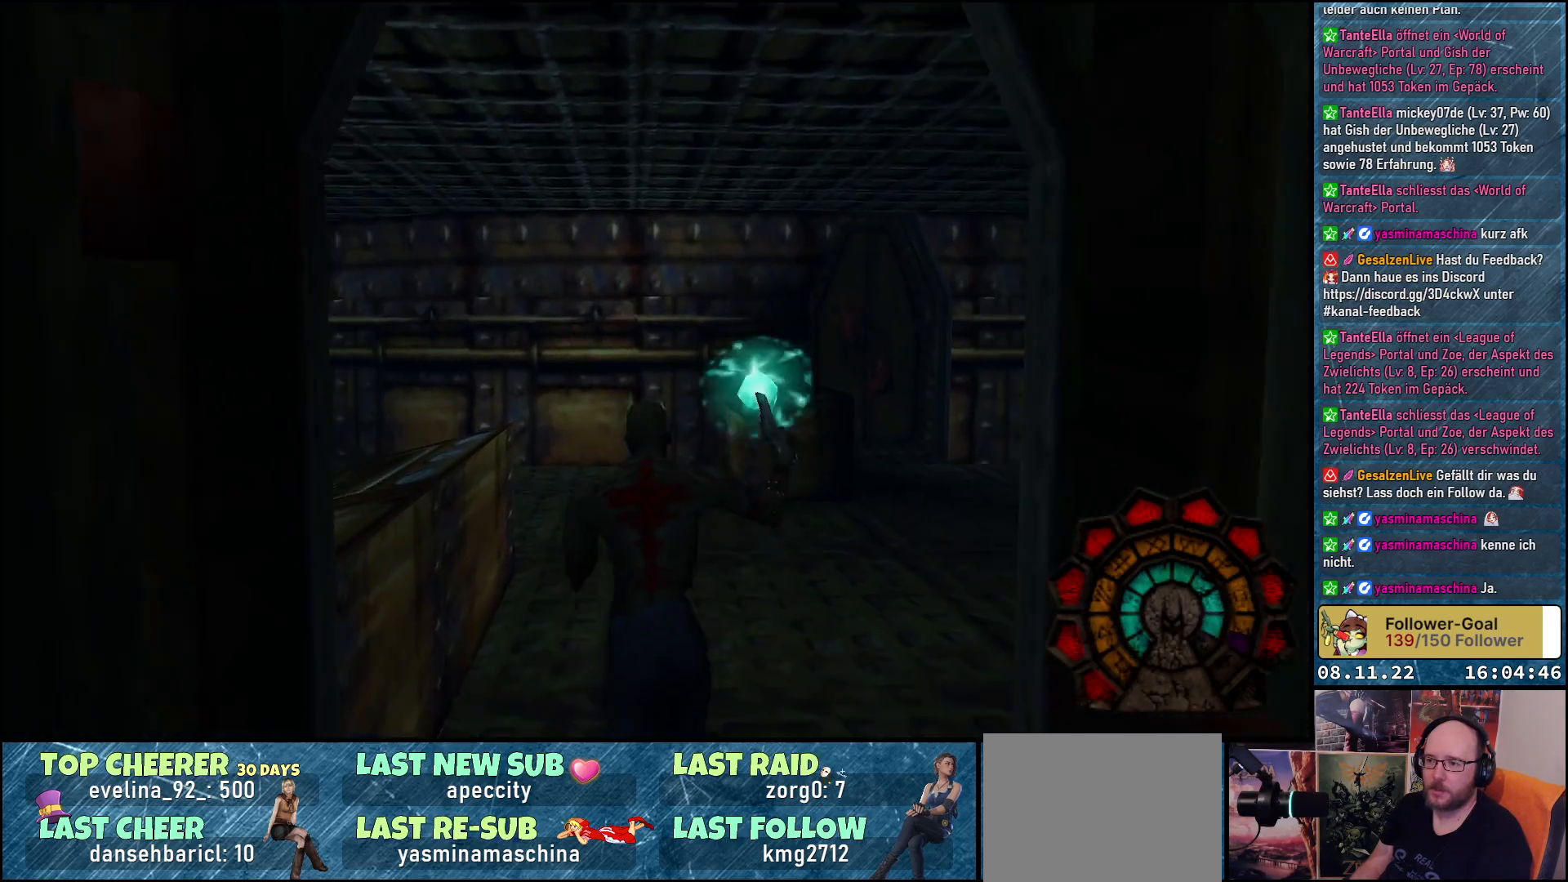
{"buttons": ["A", "DPAD_LEFT"], "left_stick": "center", "right_stick": "center", "events": [[33, "DPAD_UP", "up"], [83, "DPAD_LEFT", "down"]]}
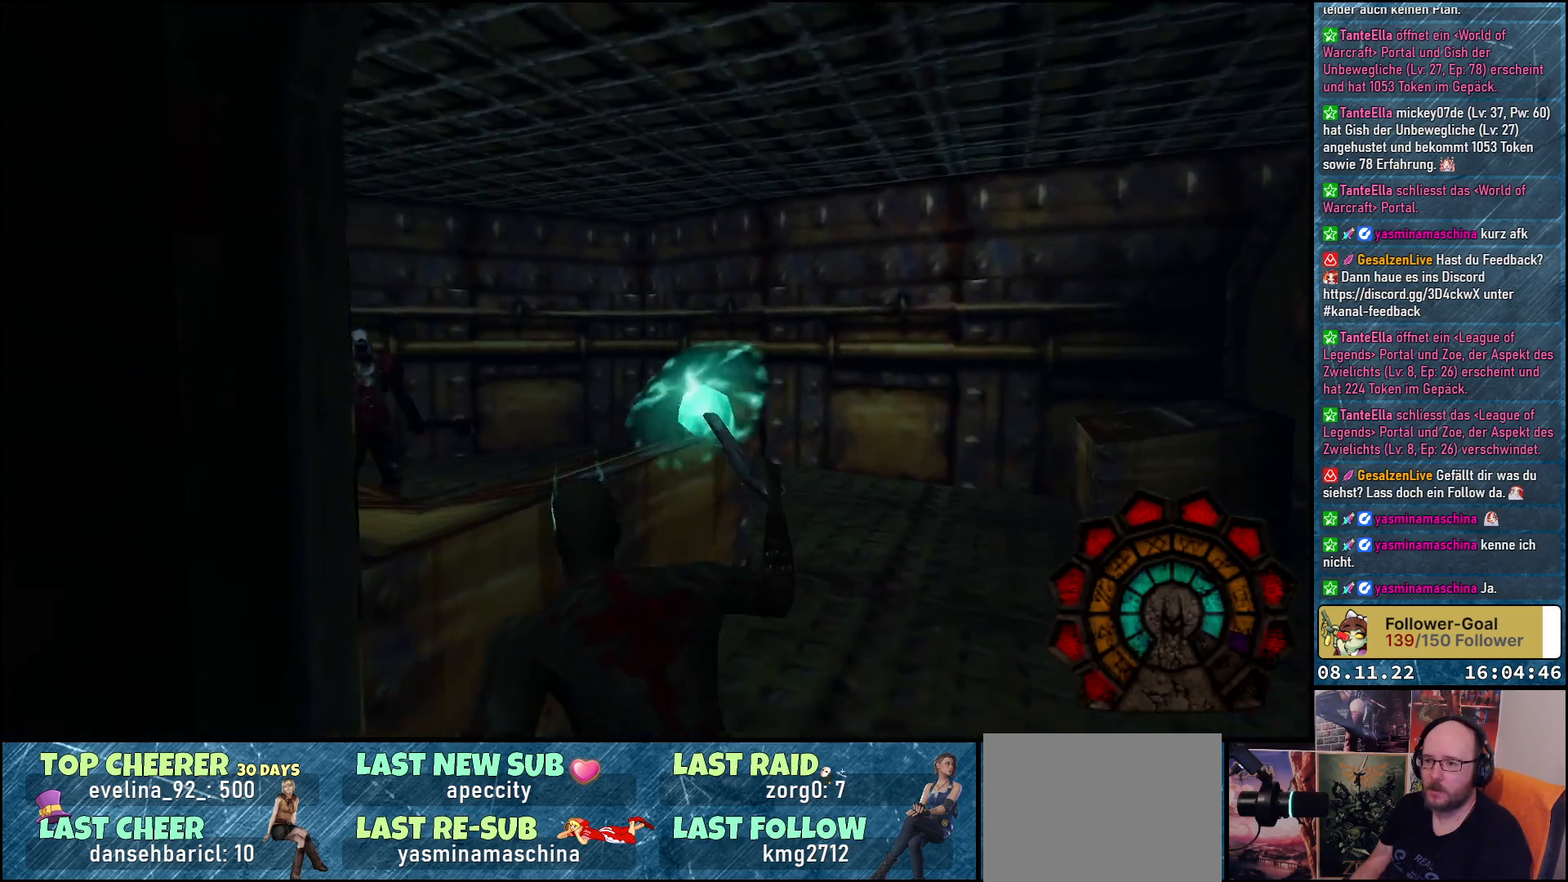
{"buttons": ["A", "R1", "DPAD_RIGHT"], "left_stick": "center", "right_stick": "center", "events": [[33, "DPAD_LEFT", "up"], [67, "DPAD_LEFT", "down"], [217, "DPAD_LEFT", "up"], [267, "R1", "down"], [400, "DPAD_RIGHT", "down"]]}
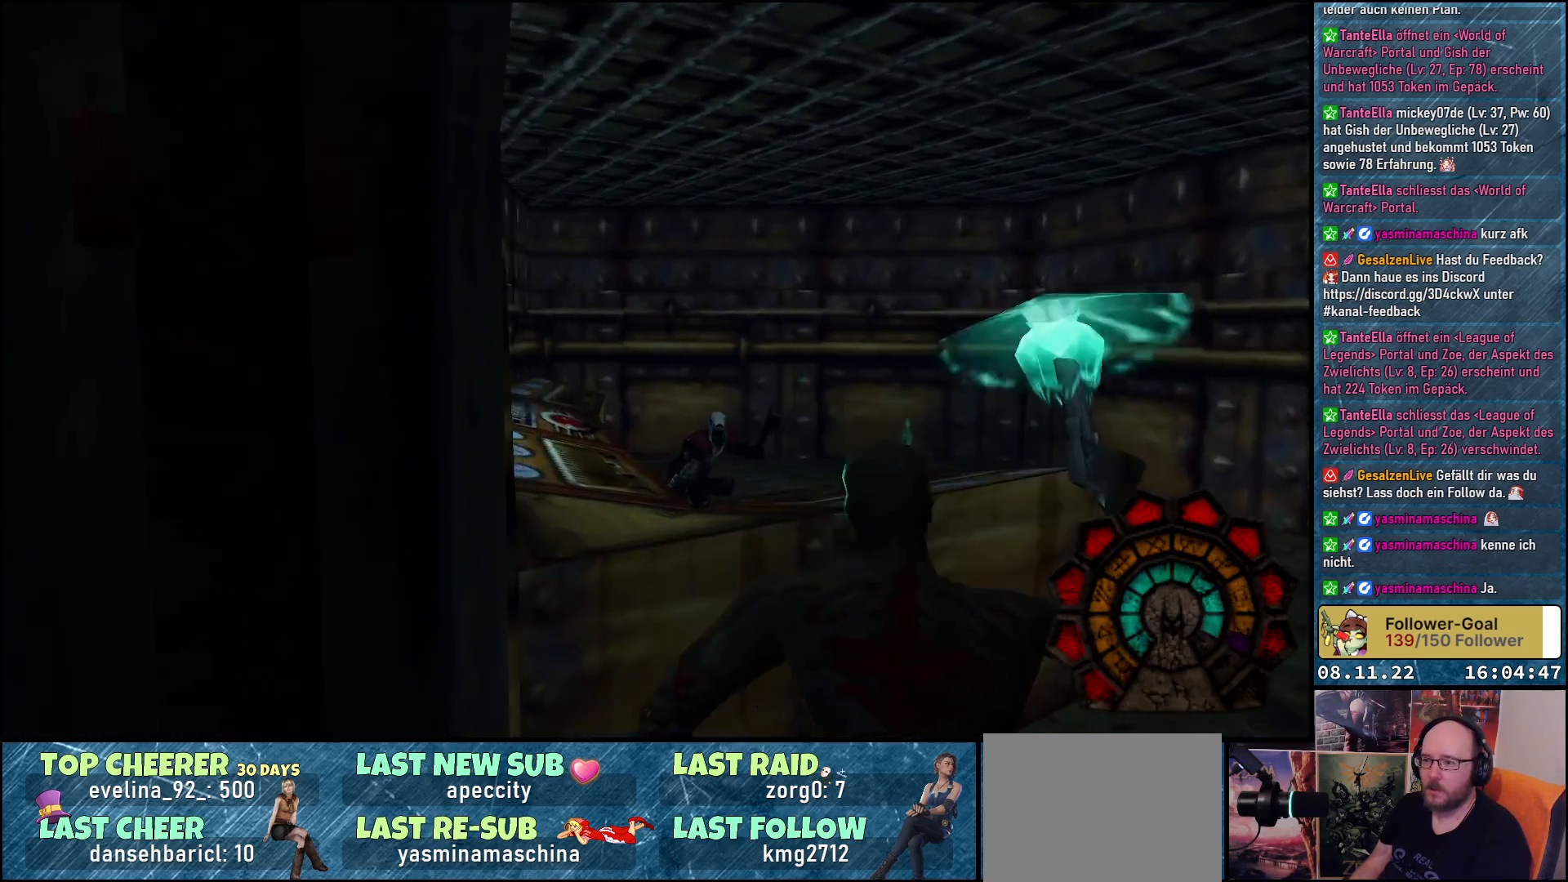
{"buttons": ["A", "R1"], "left_stick": "center", "right_stick": "center", "events": [[150, "A", "up"], [233, "A", "down"], [333, "DPAD_RIGHT", "up"]]}
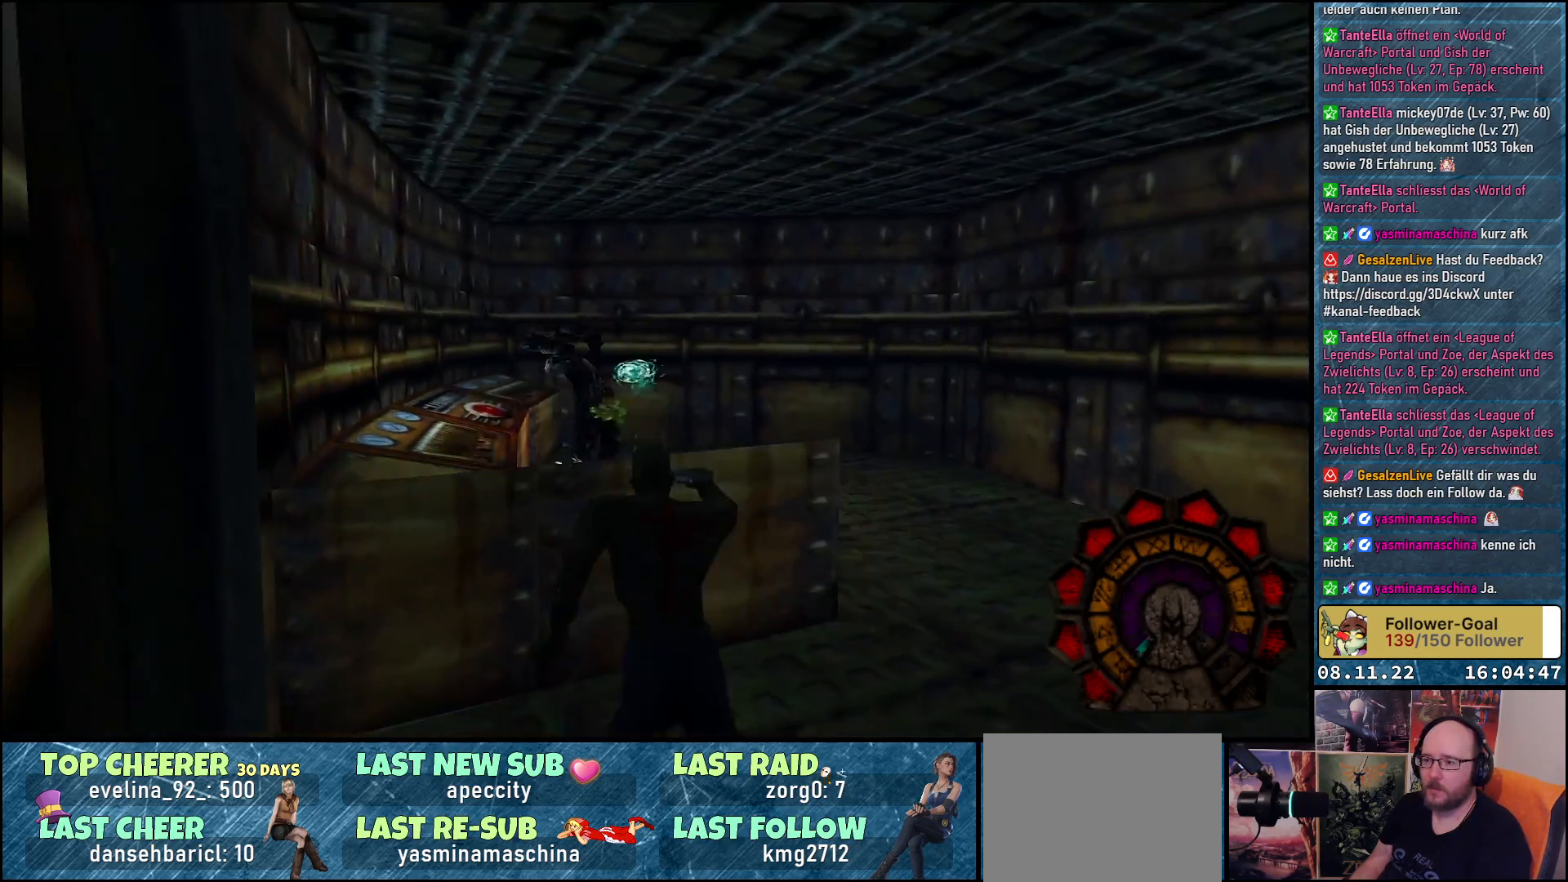
{"buttons": ["A", "R1", "DPAD_RIGHT"], "left_stick": "center", "right_stick": "center", "events": [[17, "DPAD_UP", "down"], [267, "DPAD_RIGHT", "down"], [383, "DPAD_UP", "up"]]}